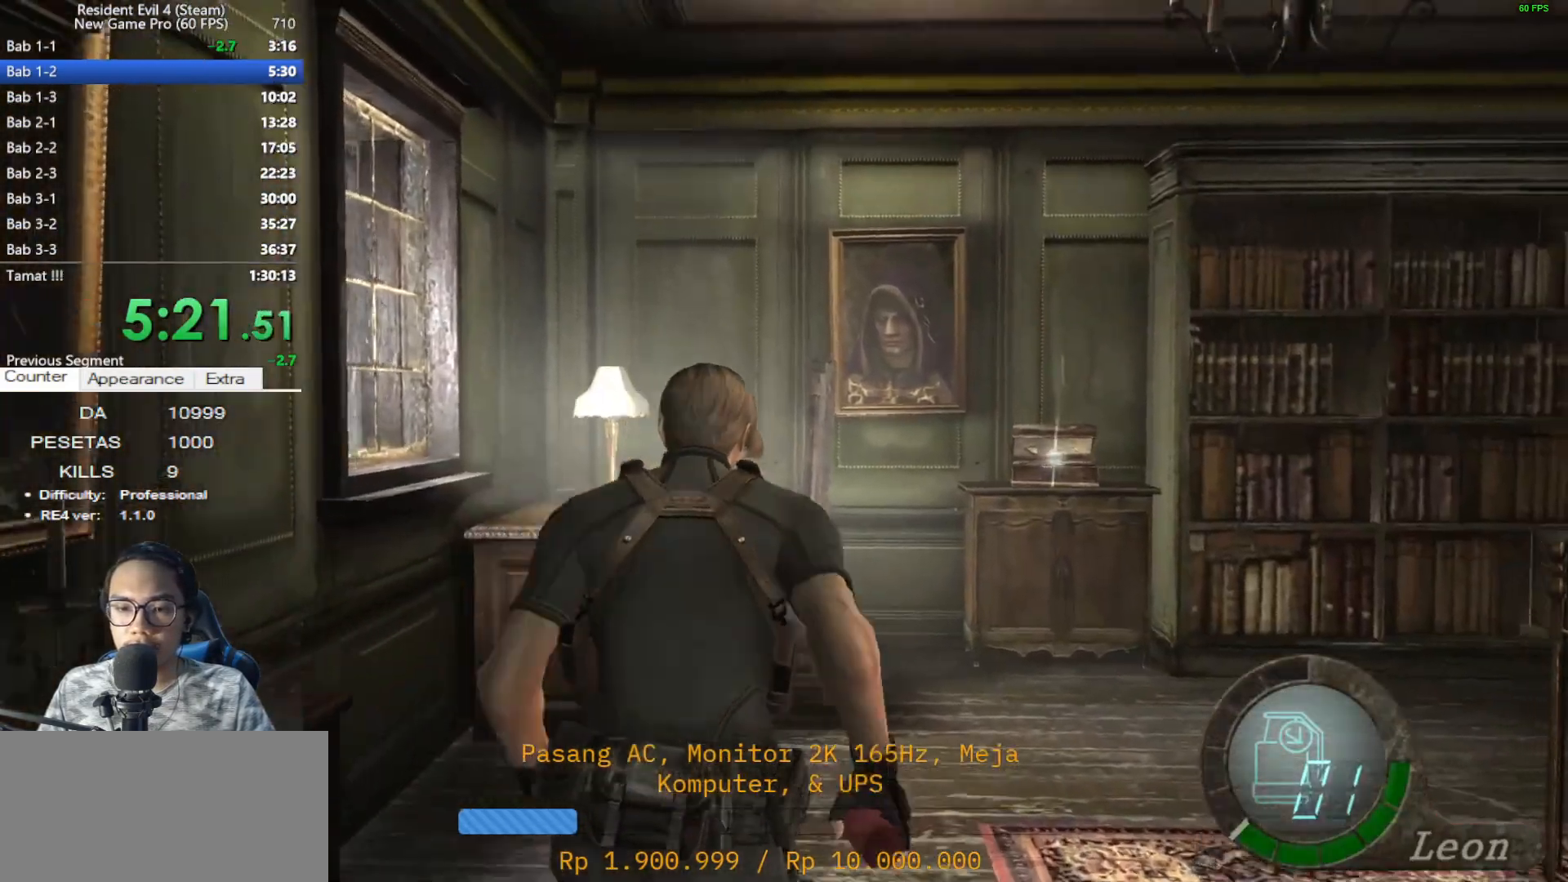
Gameplay with keyboard and mouse; each line is a JSON object with the keys and mouse buttons held at the frame after it. "events" lists presses ("down") and releases ("up") of "1", "2", "3", "4", "5", "a", "alt", "c", "caps_lock", "ctrl", "d", "e", "f", "g", "q", "r", "s", "shift", "space", "t", "tab", "v", "w", "x", "z", "mouse_left", "mouse_wheel" and "mouse_right" between this image and that frame as [ms after this image, input, new state], when the widget could be followed in between. "mouse_left", "mouse_wheel", "mouse_right" = the "left", "wheel", "right" buttons of the "mouse" list. No other keys are recorded. "wheel" means that the mouse wheel is clicked or scrolled. Not read: mouse_move.
{"keys": ["d", "shift", "w"], "mouse": [], "events": [[450, "d", "down"]]}
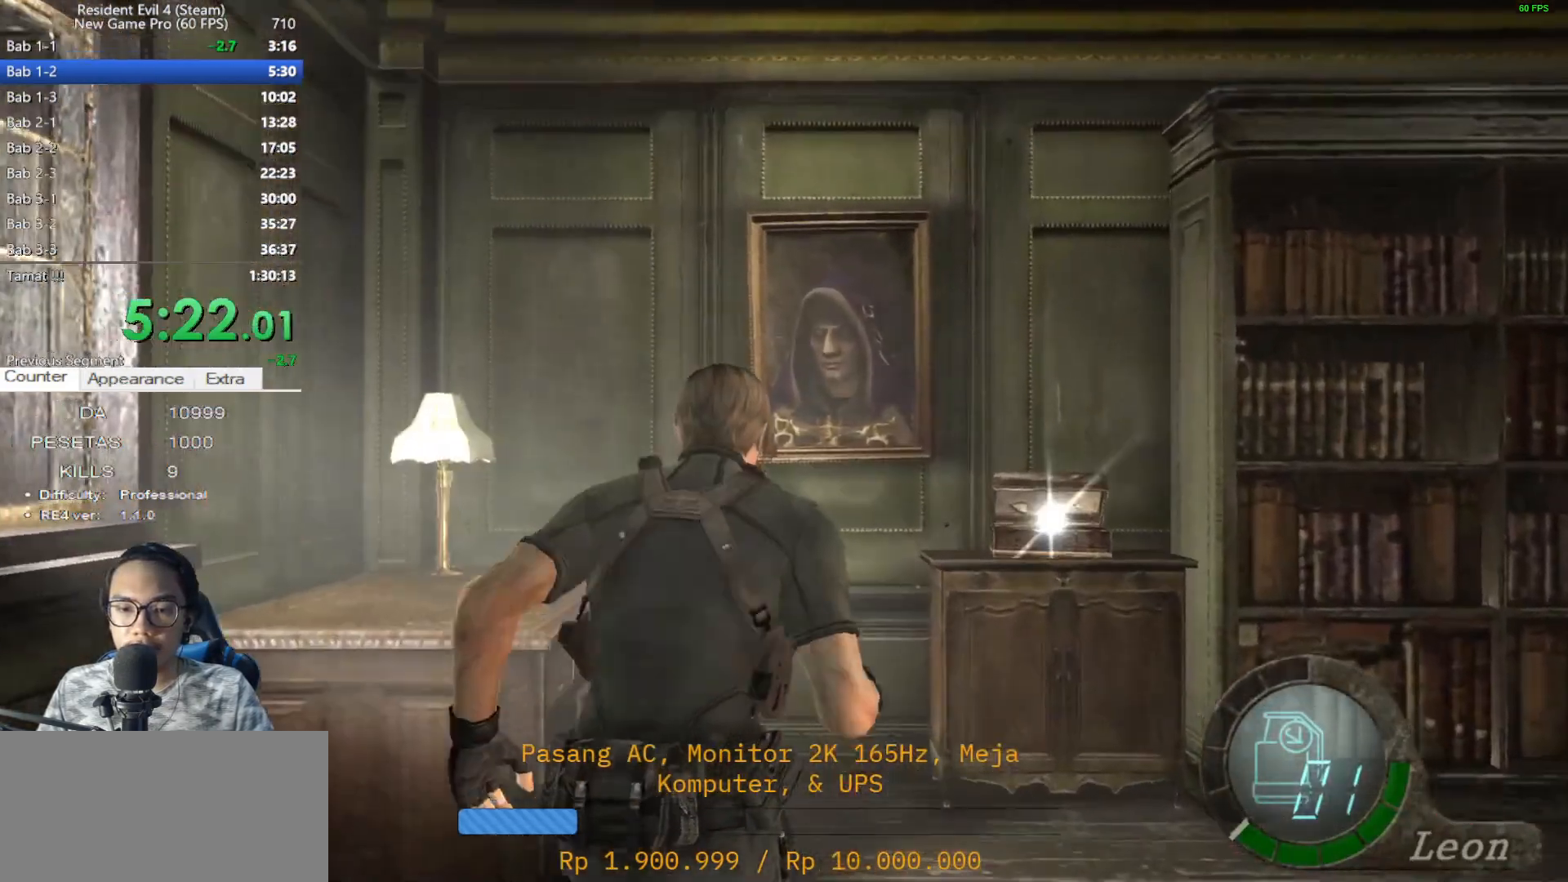
{"keys": ["e", "shift", "w"], "mouse": [], "events": [[100, "d", "up"], [233, "e", "down"], [333, "e", "up"], [417, "e", "down"]]}
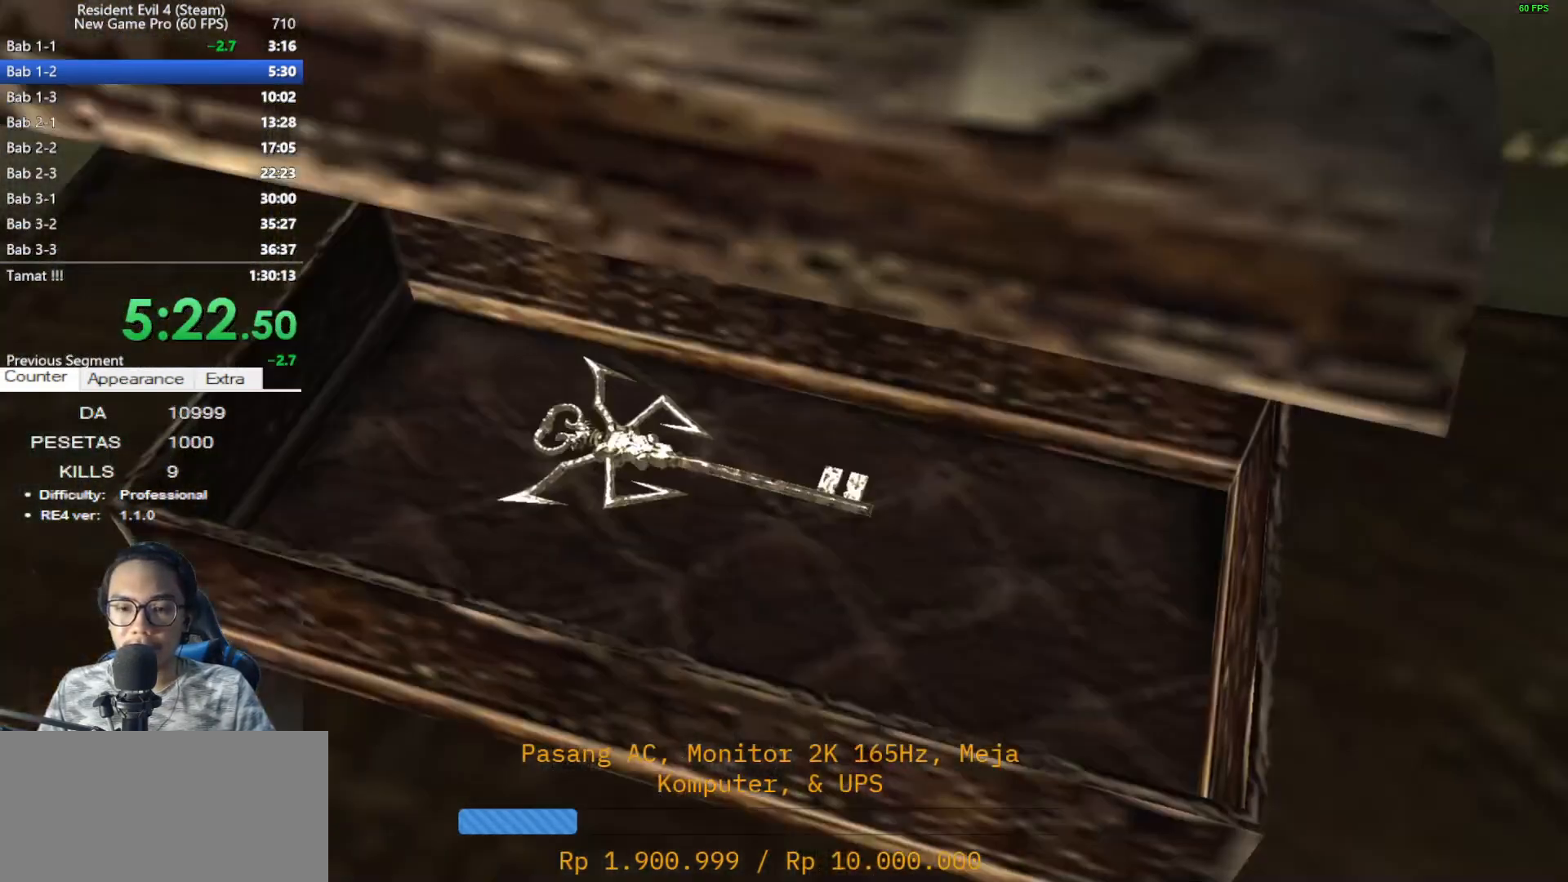
{"keys": ["e", "shift", "w"], "mouse": [], "events": [[17, "e", "up"], [117, "e", "down"], [200, "e", "up"], [250, "e", "down"], [350, "e", "up"], [433, "e", "down"]]}
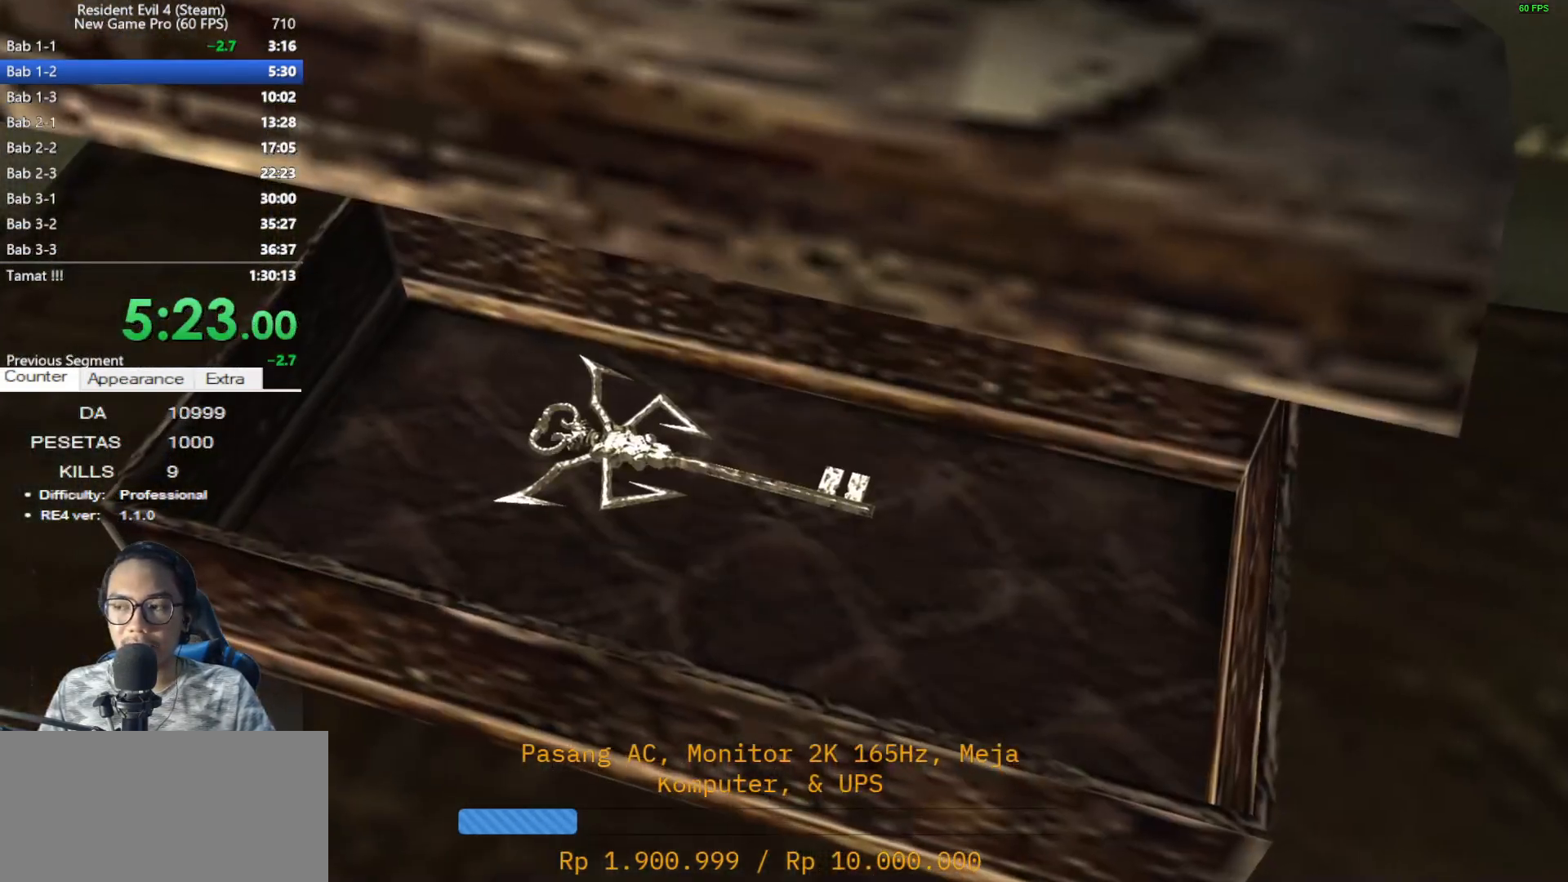
{"keys": ["e", "shift", "w"], "mouse": [], "events": [[83, "e", "up"], [133, "e", "down"], [217, "e", "up"], [317, "e", "down"], [400, "e", "up"], [450, "e", "down"]]}
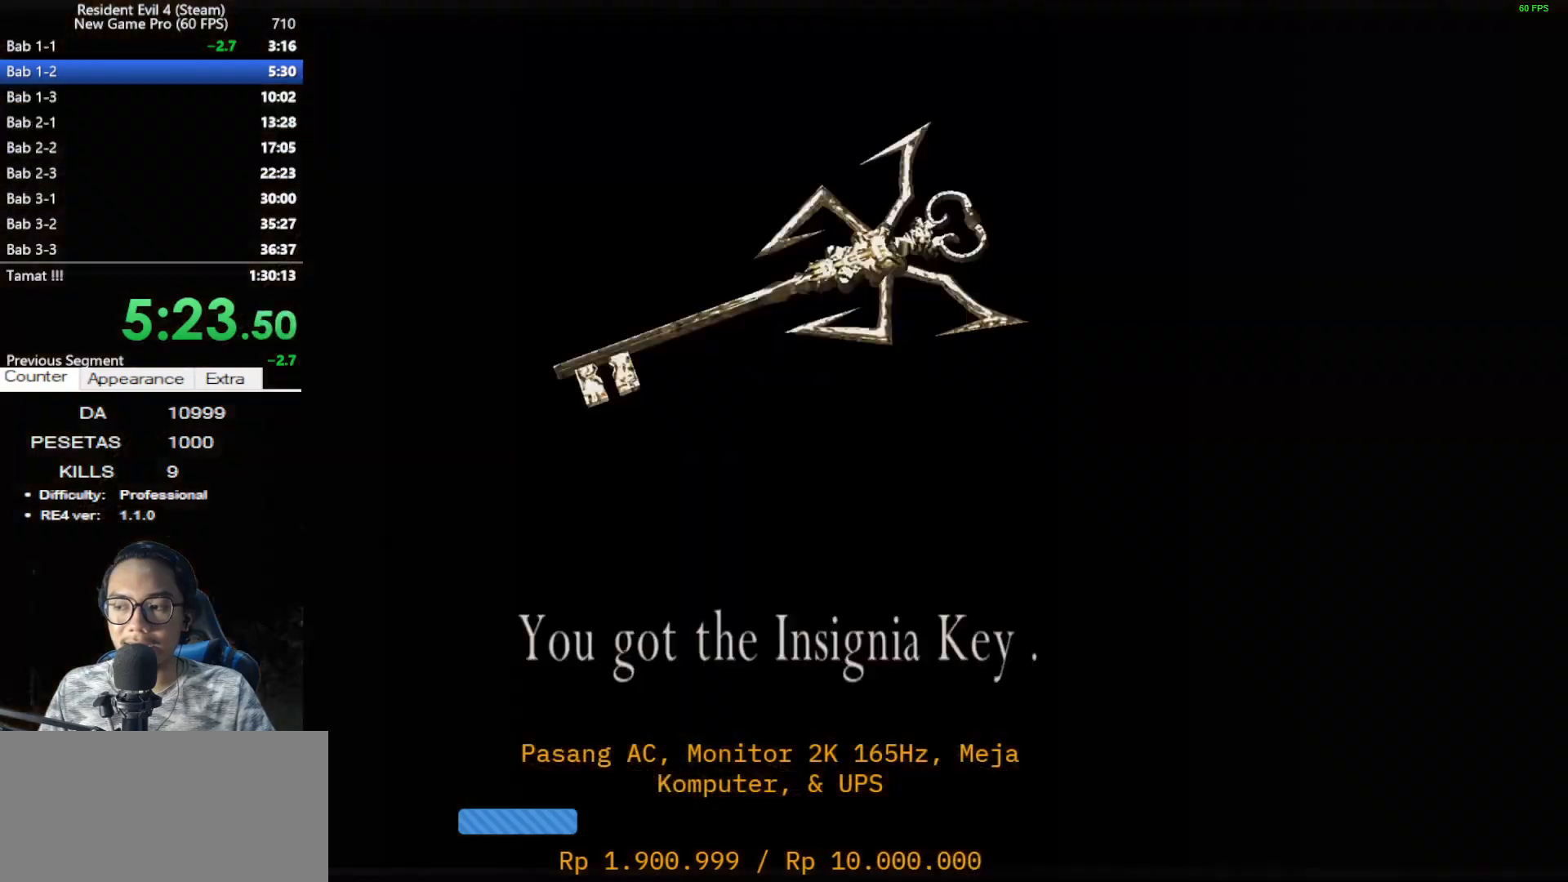
{"keys": ["shift", "w"], "mouse": [], "events": [[100, "e", "up"], [133, "e", "down"], [233, "e", "up"], [333, "e", "down"], [417, "e", "up"]]}
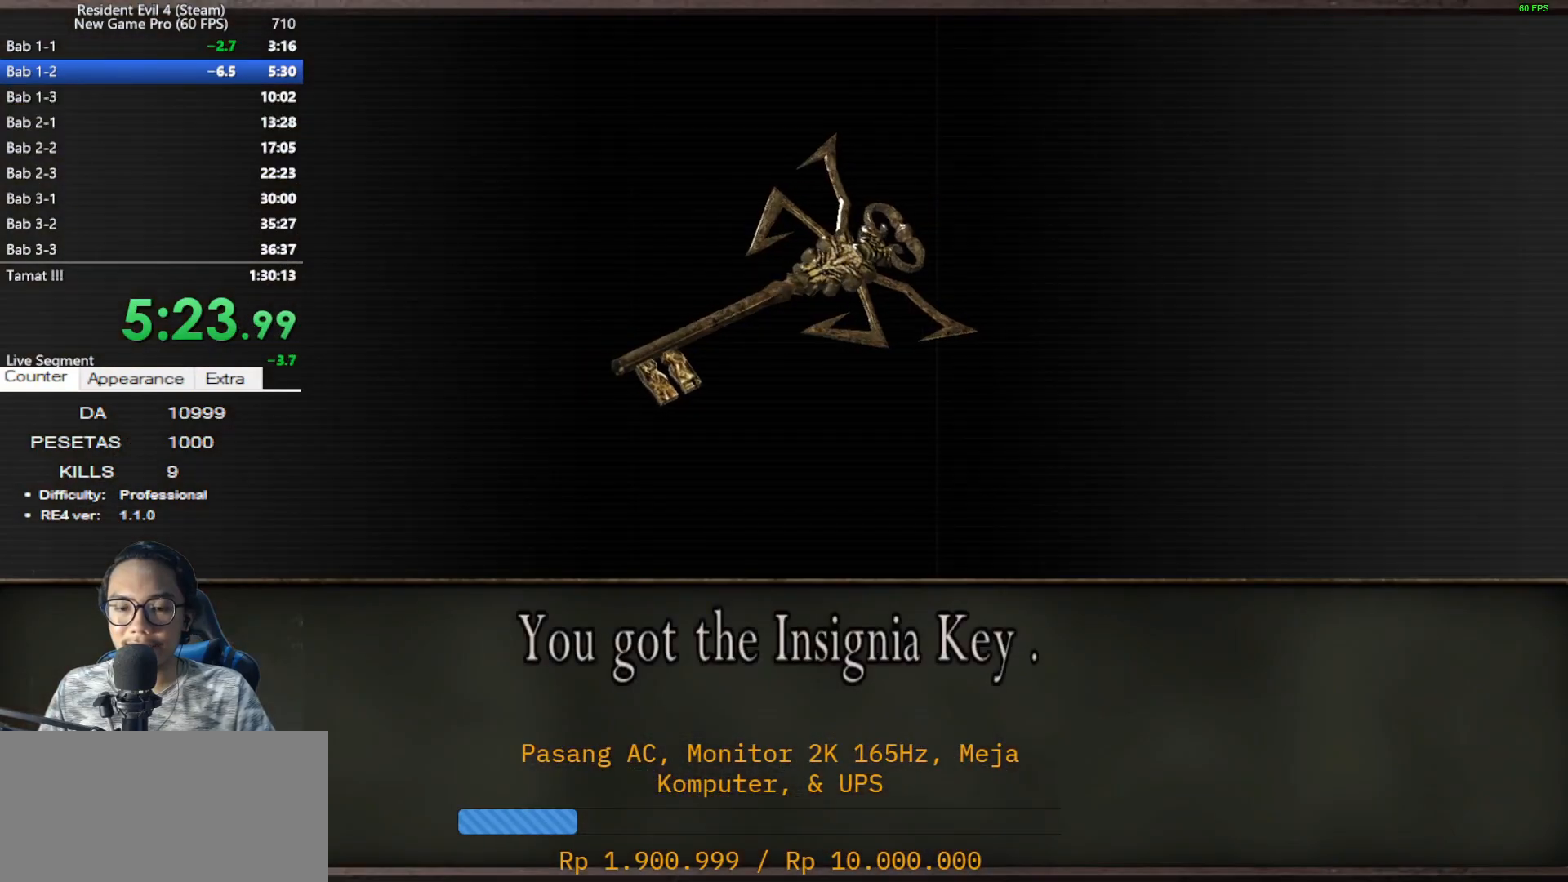
{"keys": ["d", "shift", "w"], "mouse": [], "events": [[17, "e", "down"], [117, "e", "up"], [167, "e", "down"], [250, "e", "up"], [300, "d", "down"]]}
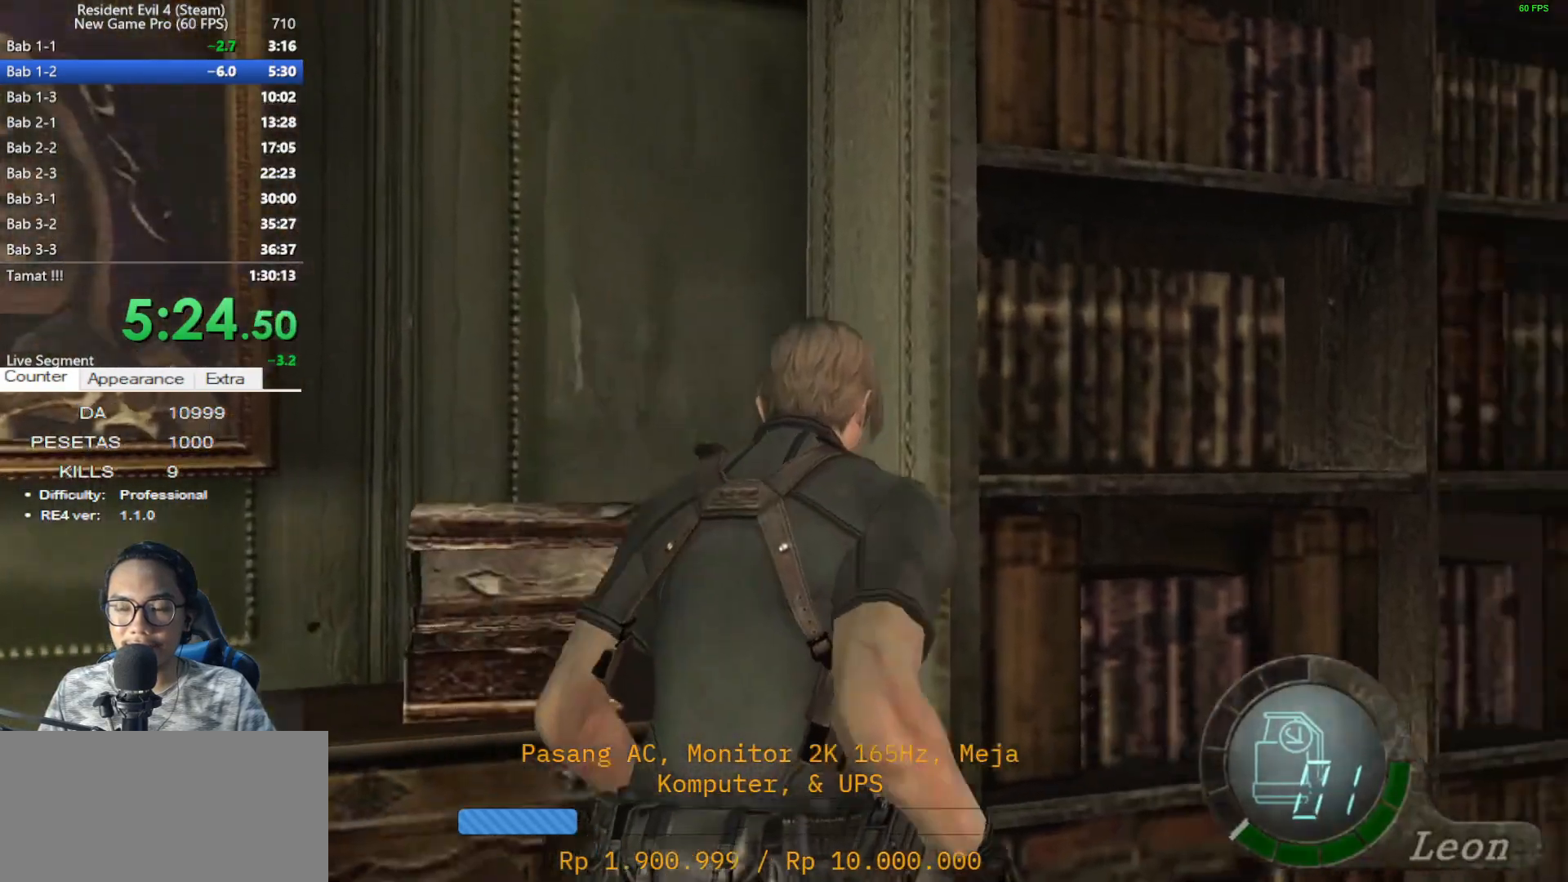
{"keys": ["d", "shift", "w"], "mouse": [], "events": []}
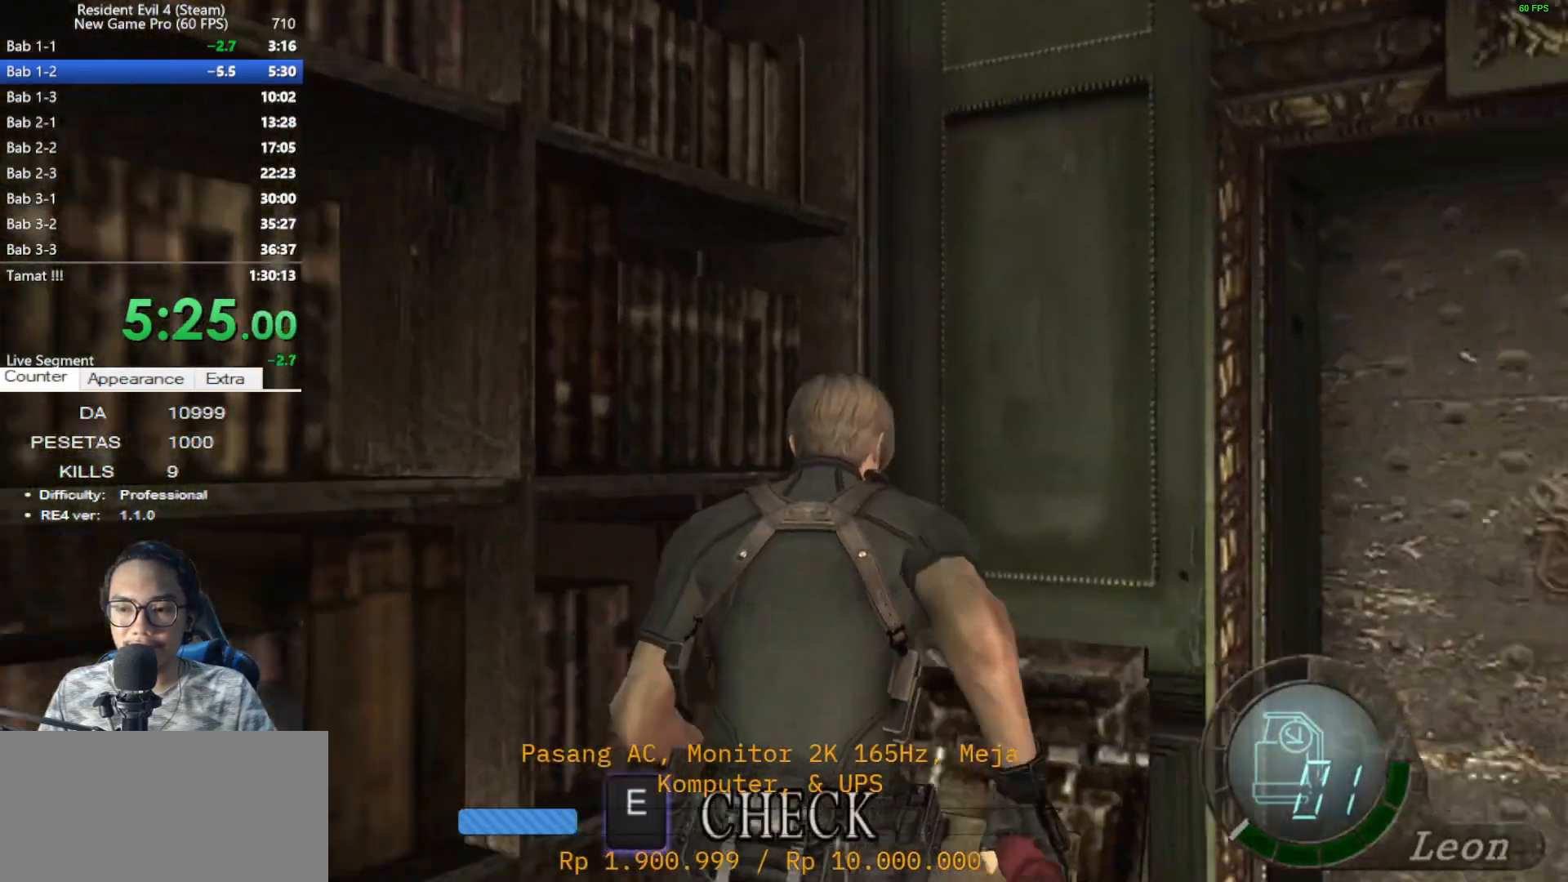
{"keys": ["shift", "w"], "mouse": [], "events": [[417, "d", "up"]]}
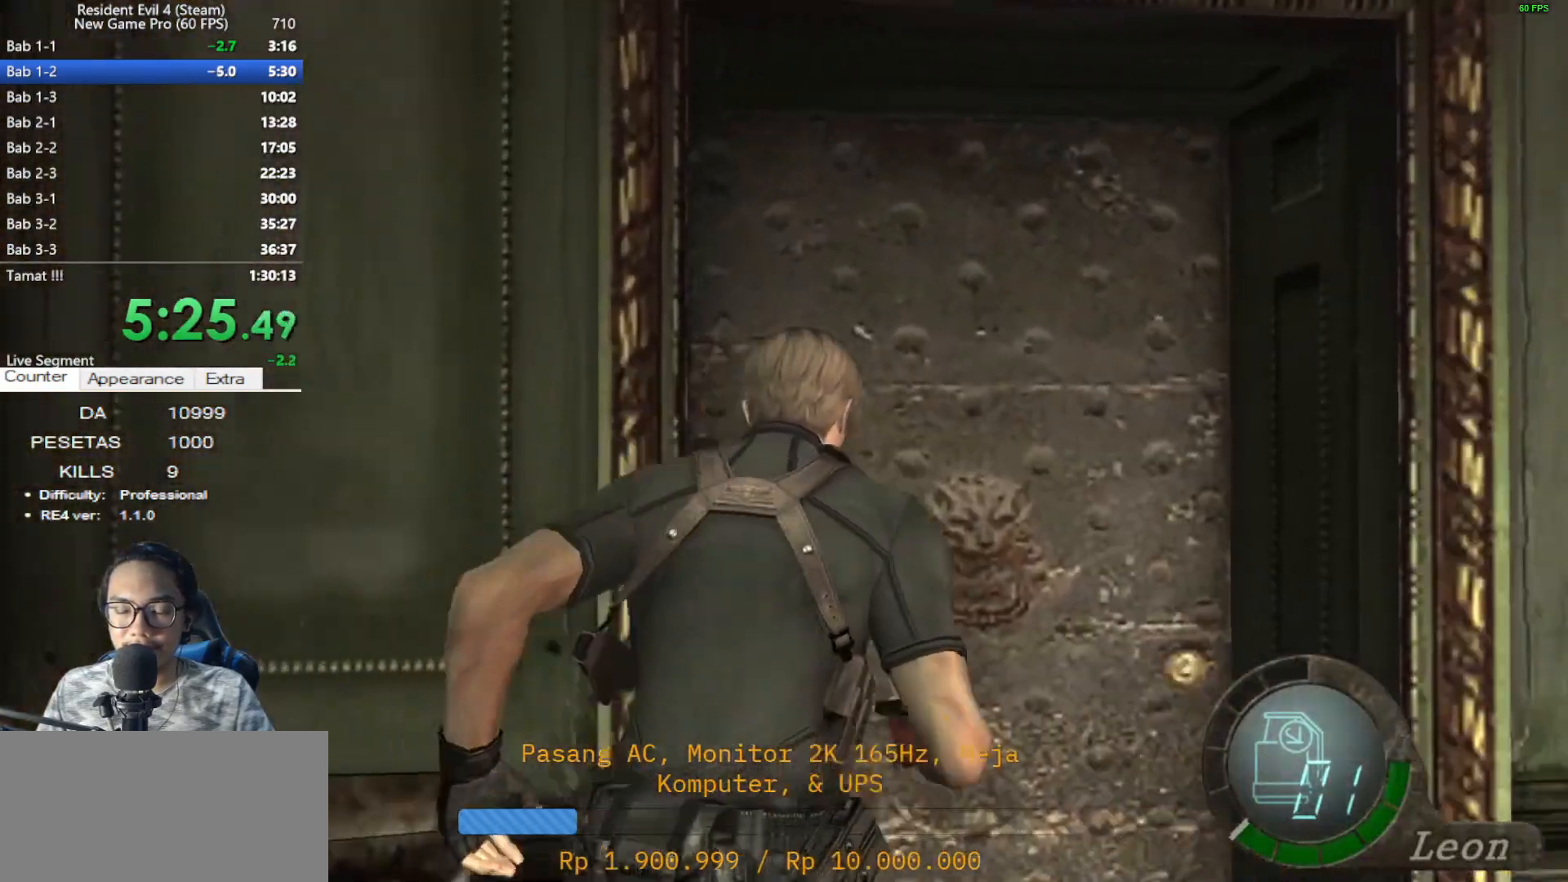
{"keys": [], "mouse": [], "events": [[117, "e", "down"], [150, "e", "up"], [150, "shift", "up"], [200, "w", "up"], [250, "e", "down"], [350, "e", "up"], [400, "e", "down"], [483, "e", "up"]]}
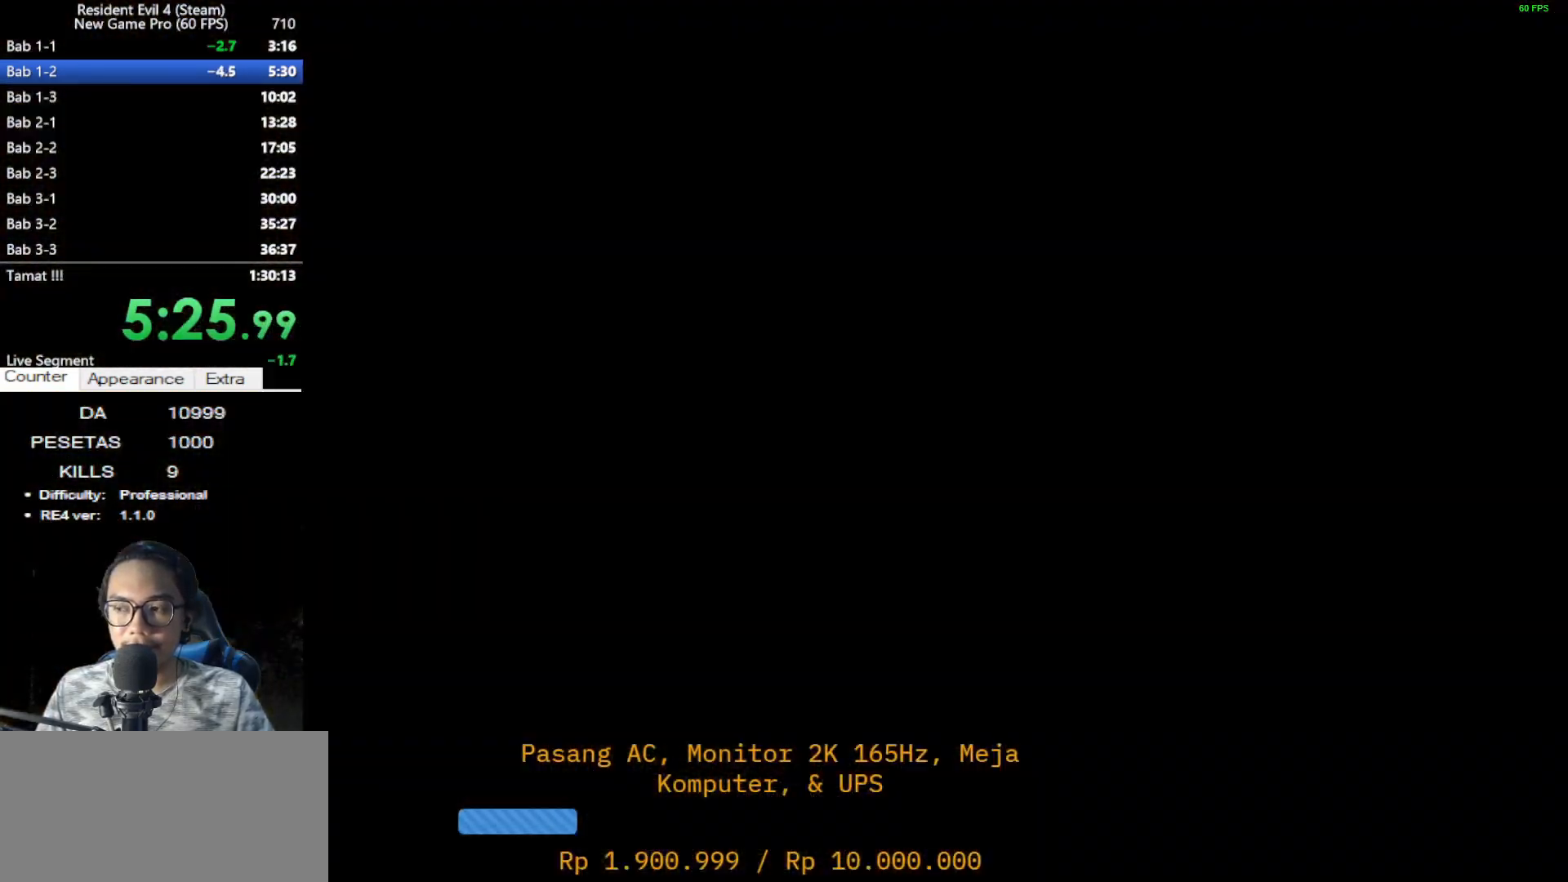
{"keys": [], "mouse": [], "events": [[83, "e", "down"], [167, "e", "up"]]}
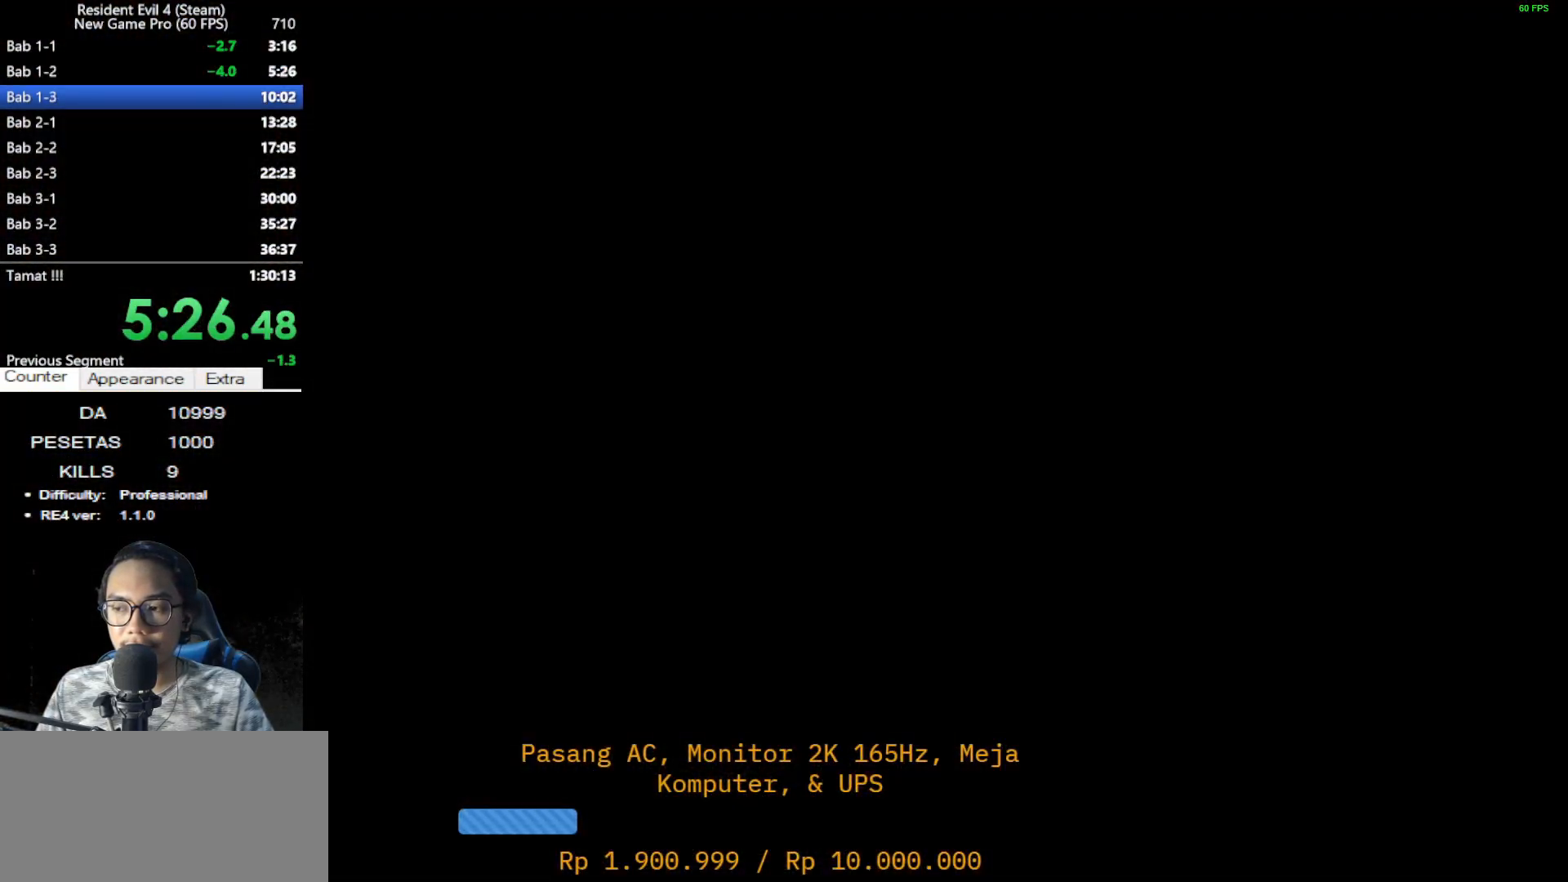
{"keys": ["e"], "mouse": [], "events": [[150, "e", "down"], [233, "e", "up"], [283, "d", "down"], [383, "d", "up"], [433, "e", "down"]]}
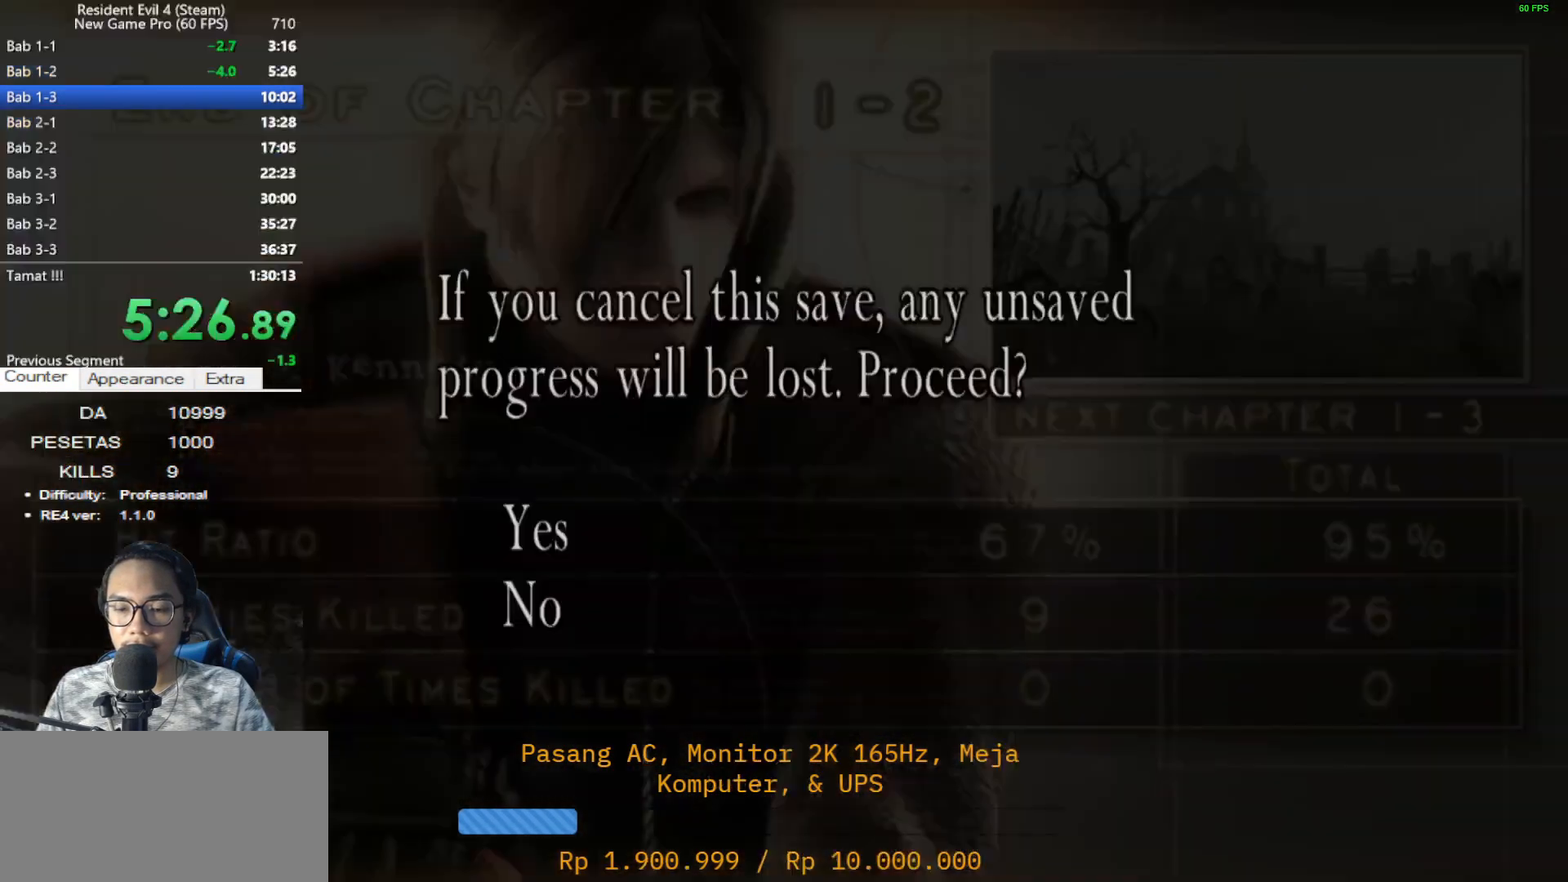
{"keys": [], "mouse": [], "events": [[17, "e", "up"], [67, "e", "down"], [150, "e", "up"], [200, "e", "down"], [300, "e", "up"], [350, "e", "down"], [433, "e", "up"]]}
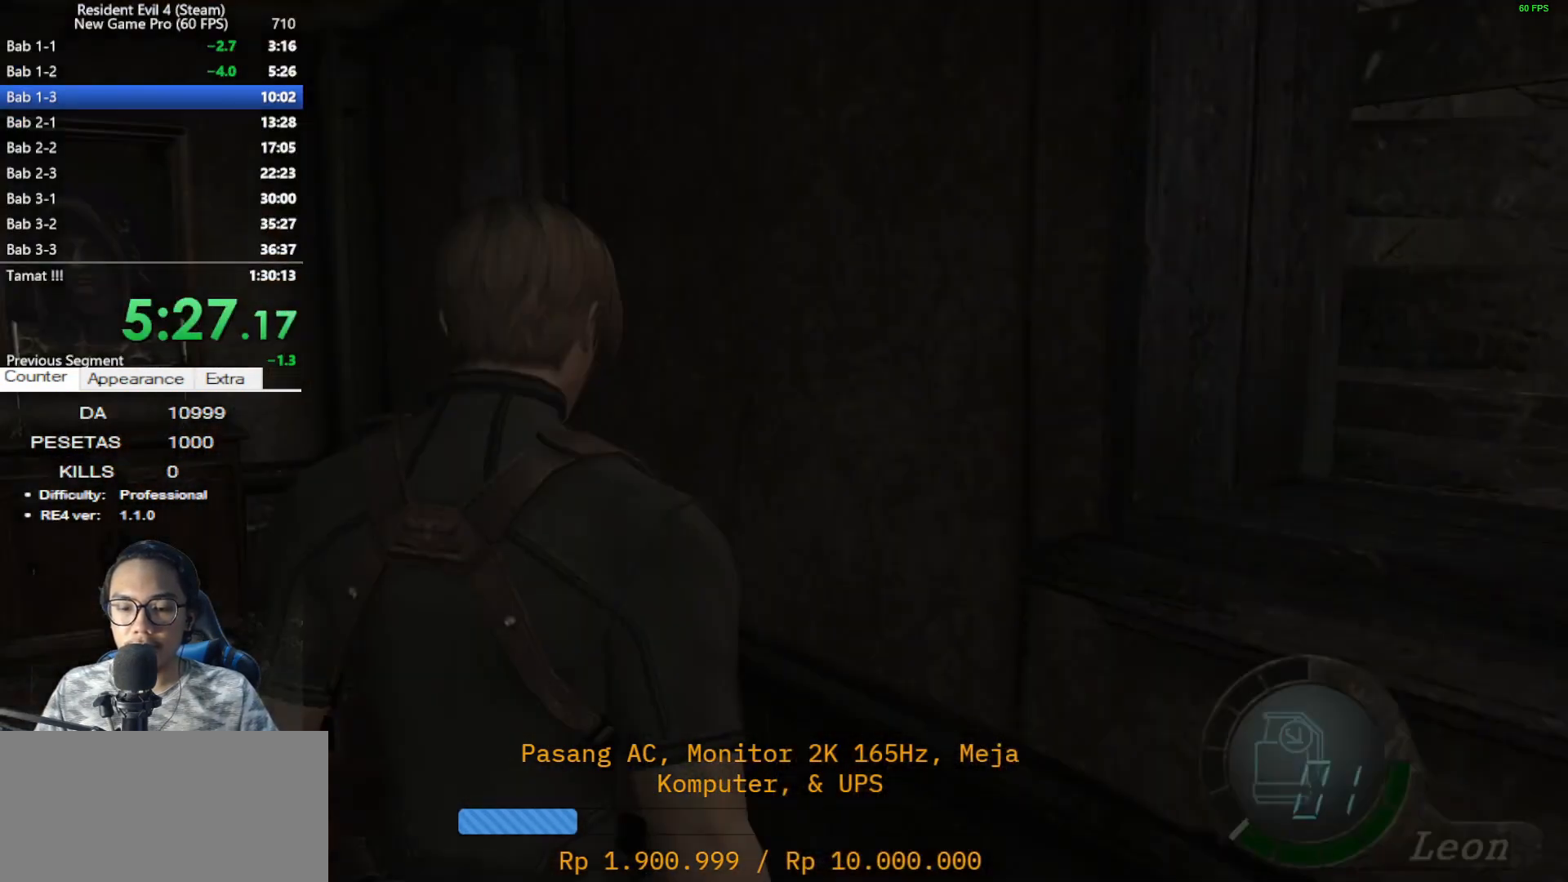
{"keys": ["d", "shift", "w"], "mouse": [], "events": [[33, "e", "down"], [83, "e", "up"], [167, "d", "down"], [367, "shift", "down"], [400, "w", "down"]]}
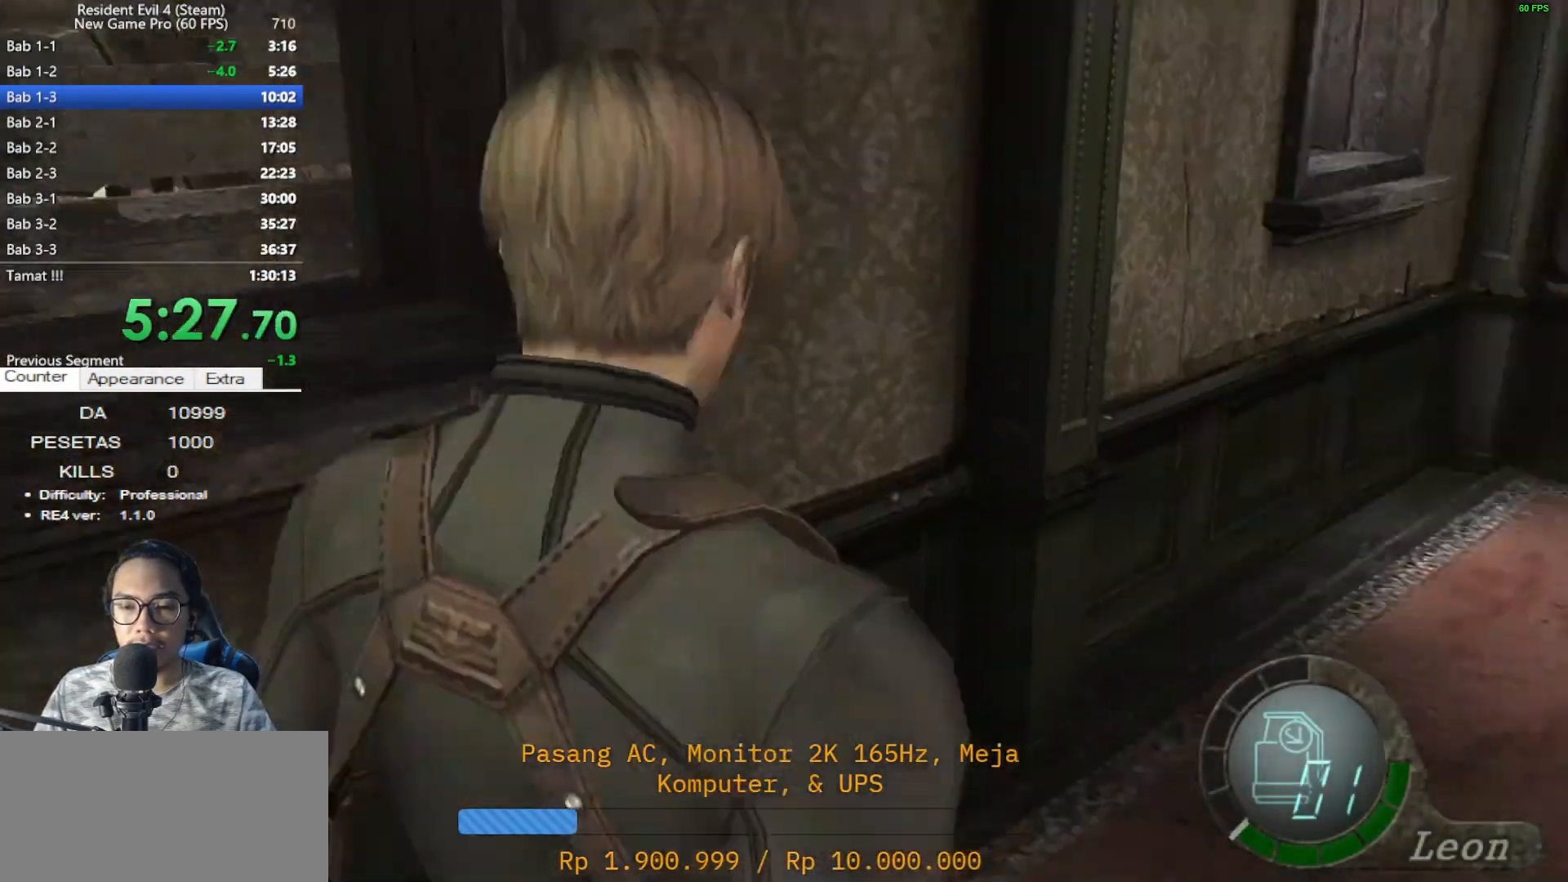
{"keys": ["shift", "w"], "mouse": [], "events": [[50, "d", "up"], [183, "a", "down"], [383, "a", "up"]]}
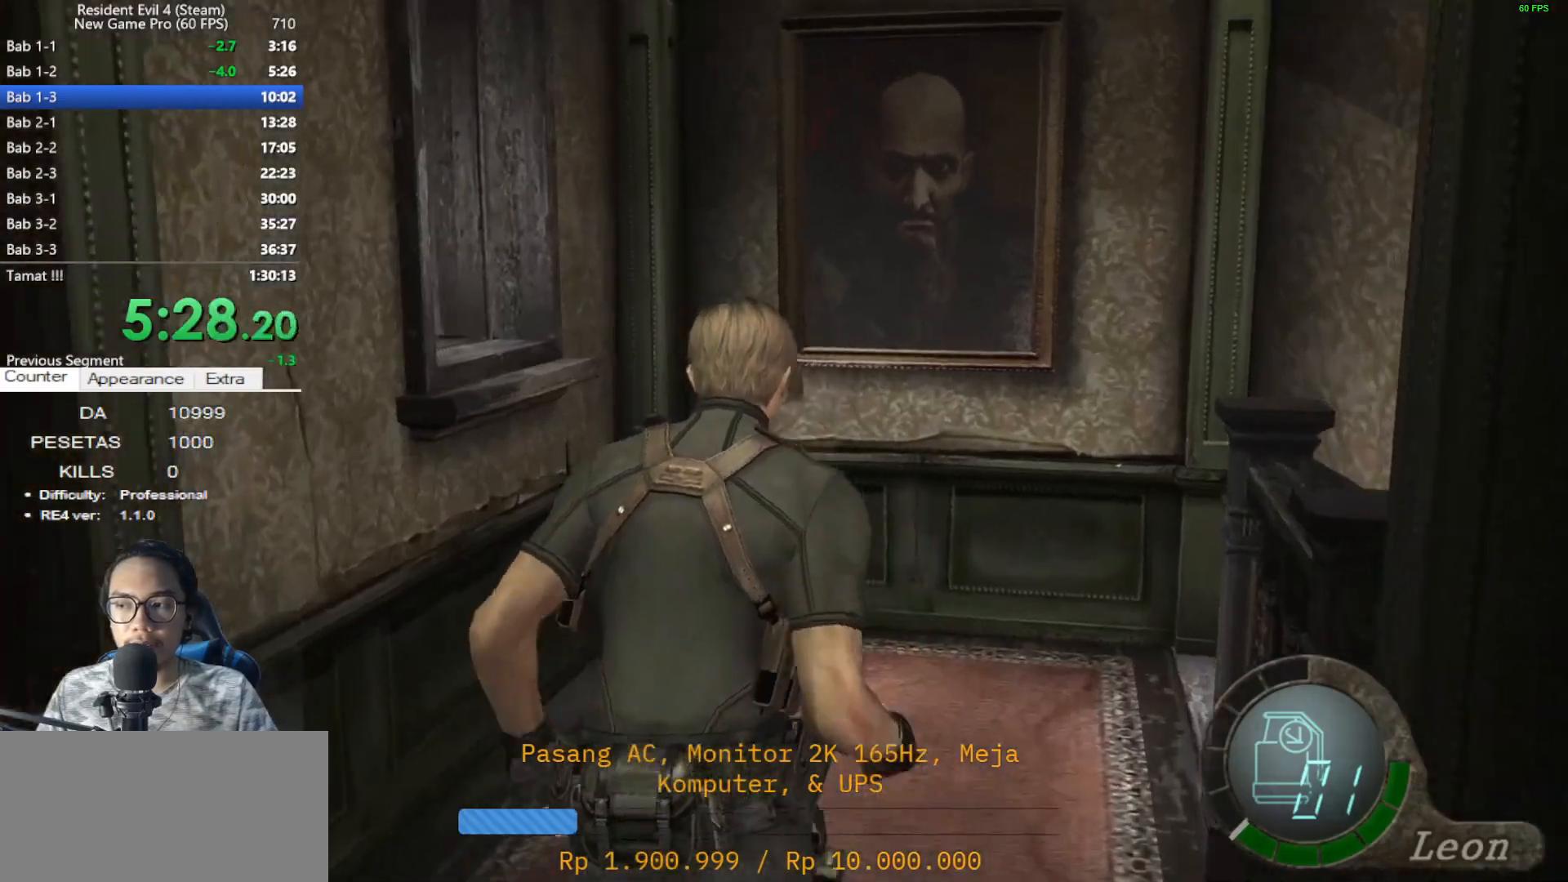
{"keys": ["d", "shift", "w"], "mouse": [], "events": [[17, "d", "down"]]}
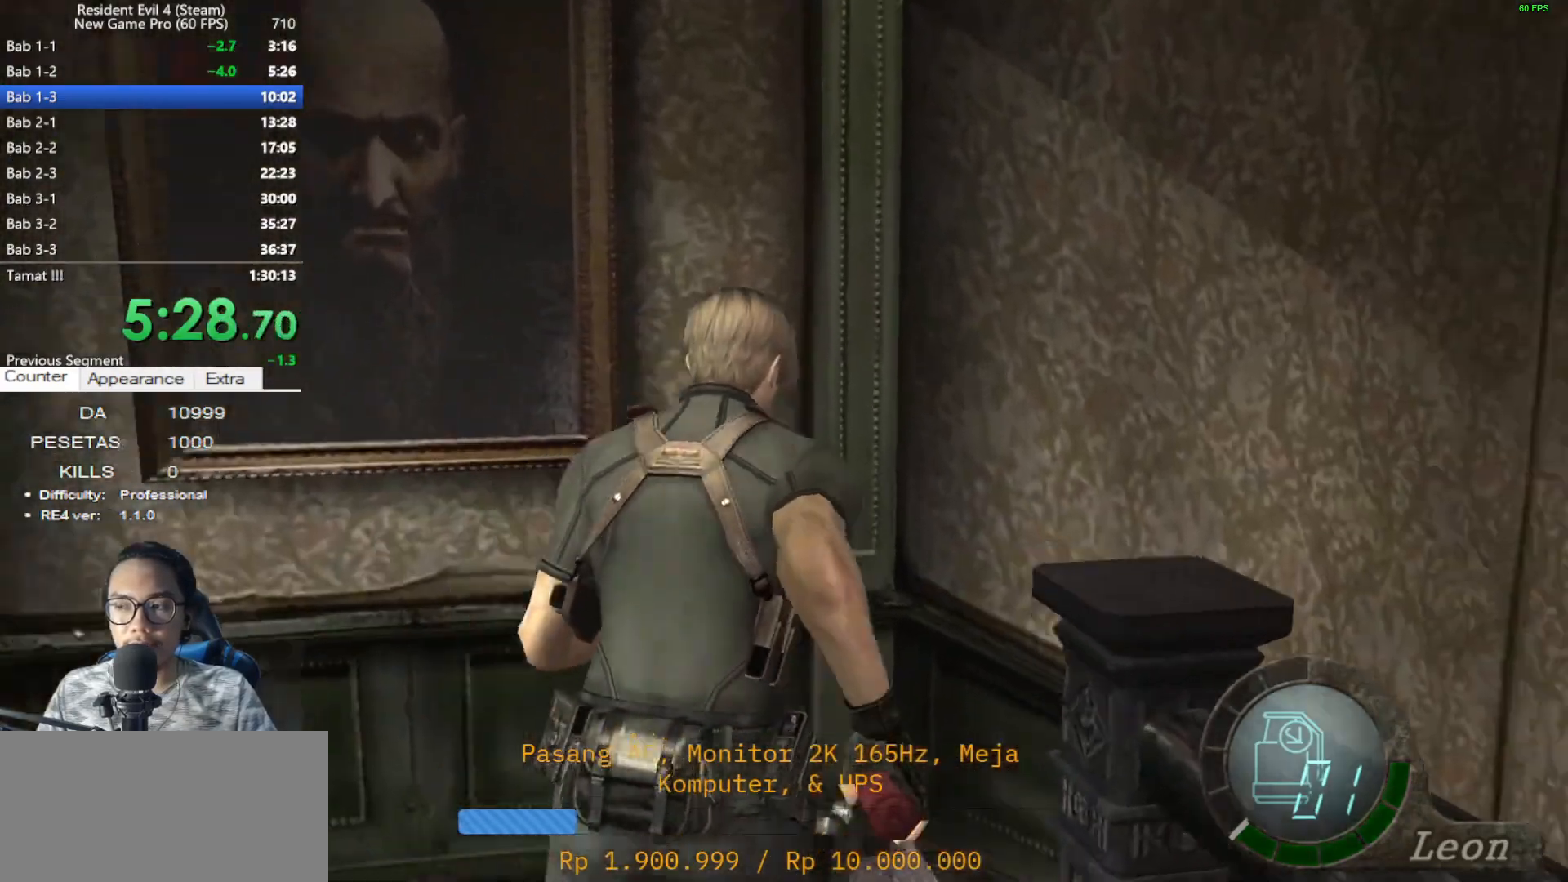
{"keys": ["d", "shift", "w"], "mouse": [], "events": []}
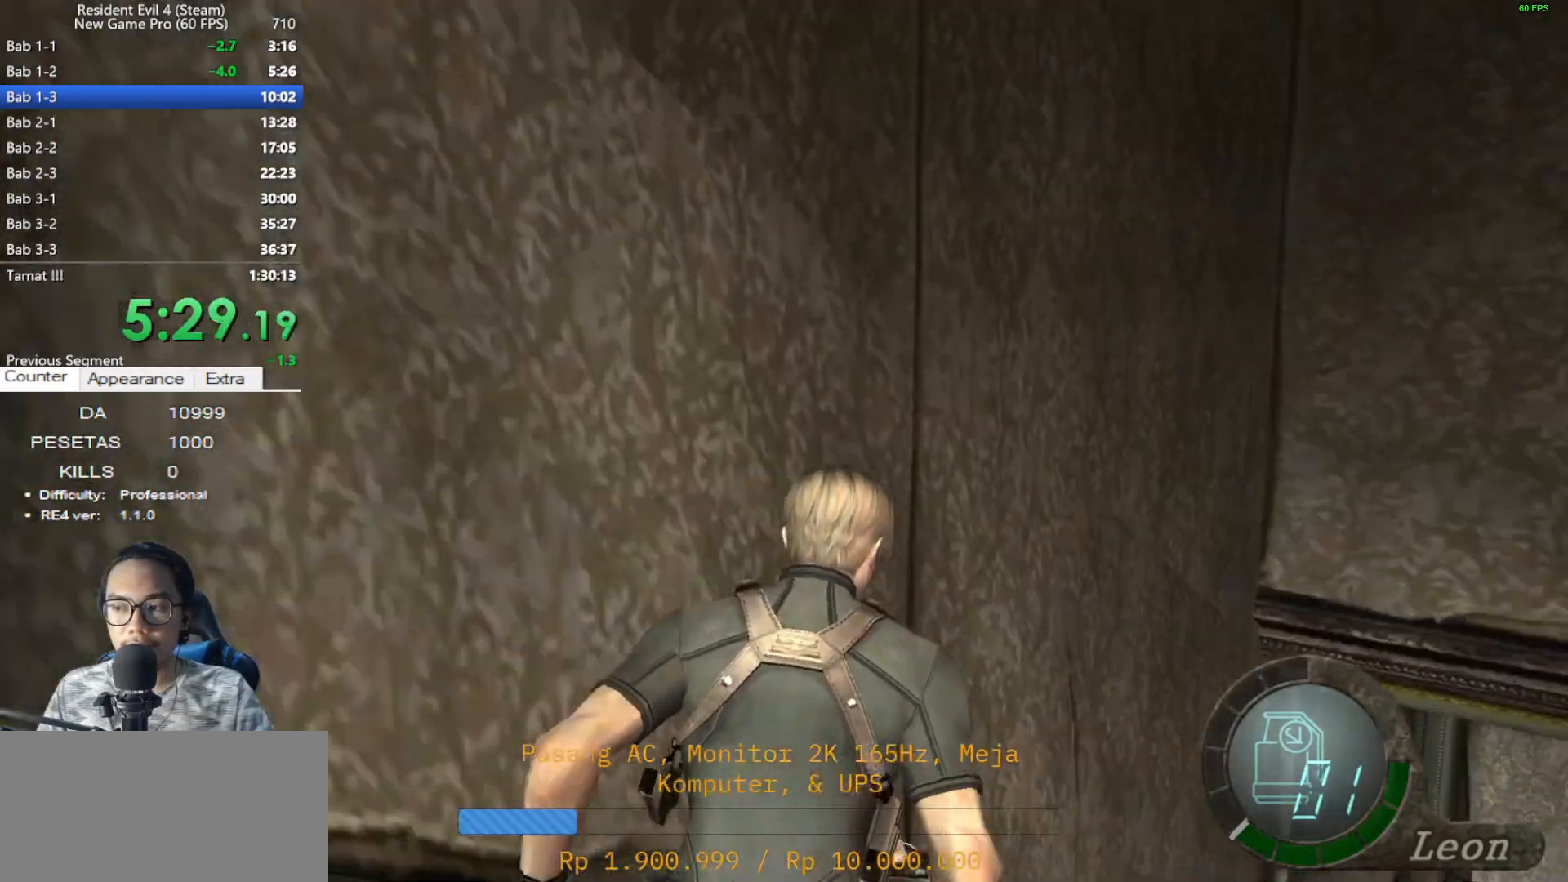
{"keys": ["shift", "w"], "mouse": [], "events": [[417, "d", "up"]]}
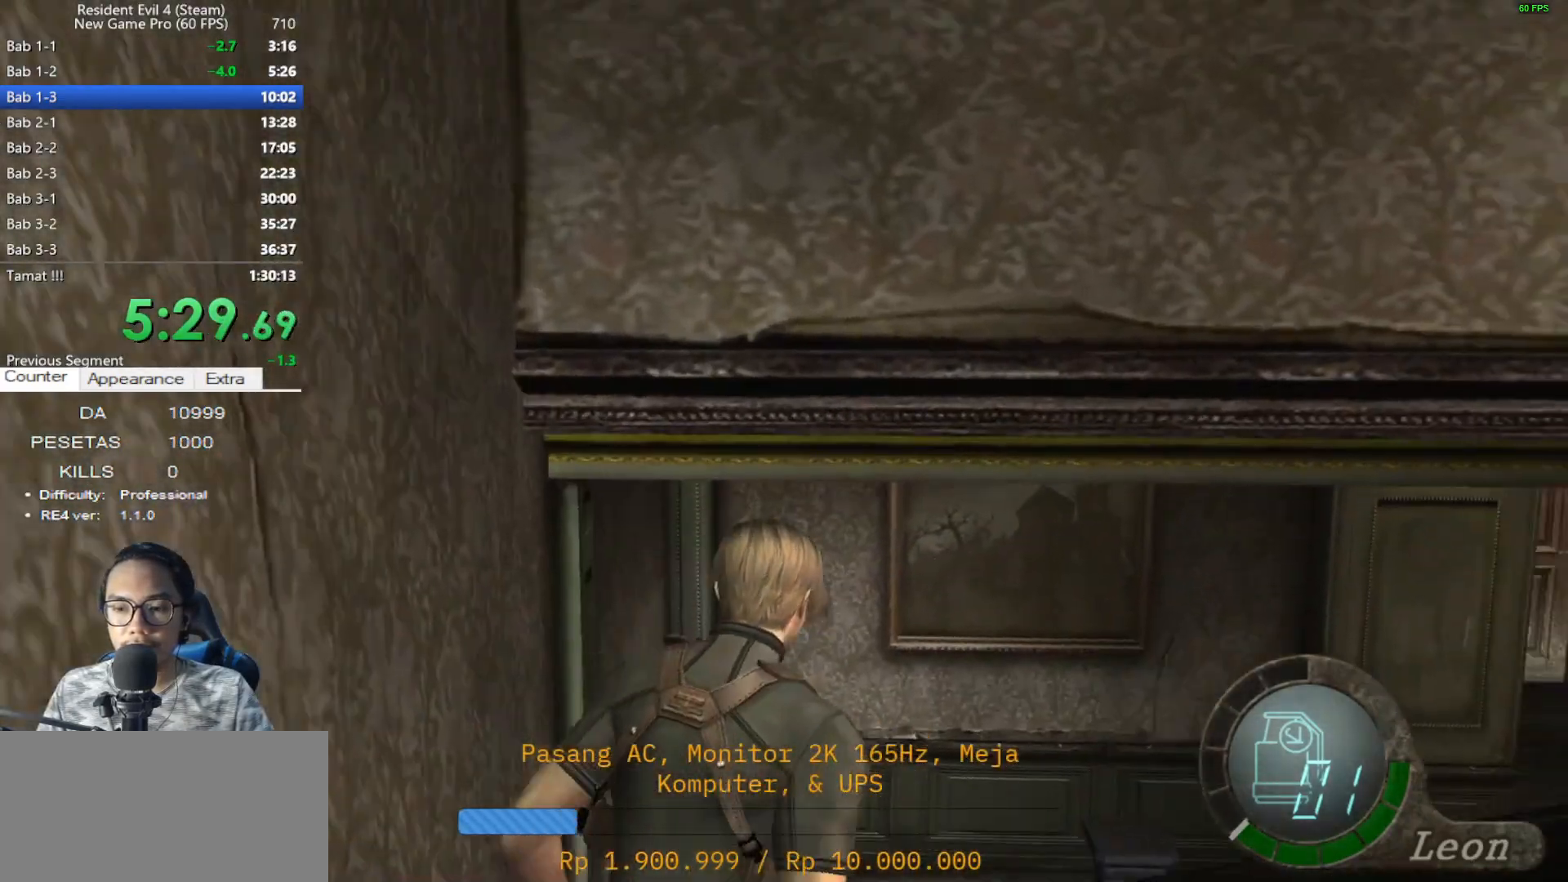
{"keys": ["d", "shift", "w"], "mouse": [], "events": [[17, "d", "down"], [200, "d", "up"], [300, "d", "down"]]}
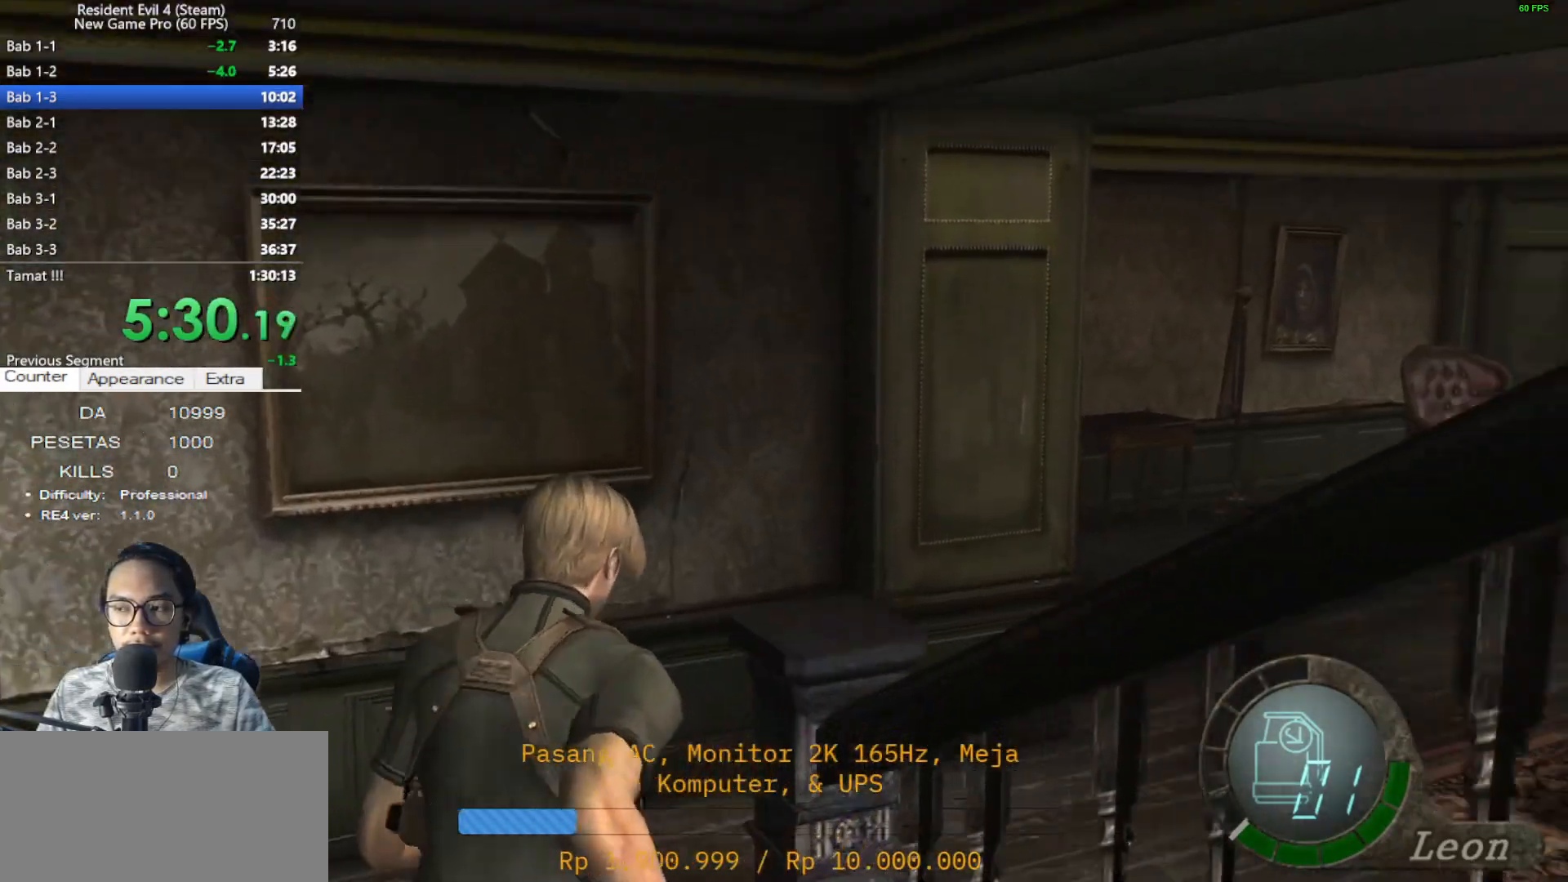
{"keys": ["shift", "w"], "mouse": [], "events": [[217, "d", "up"]]}
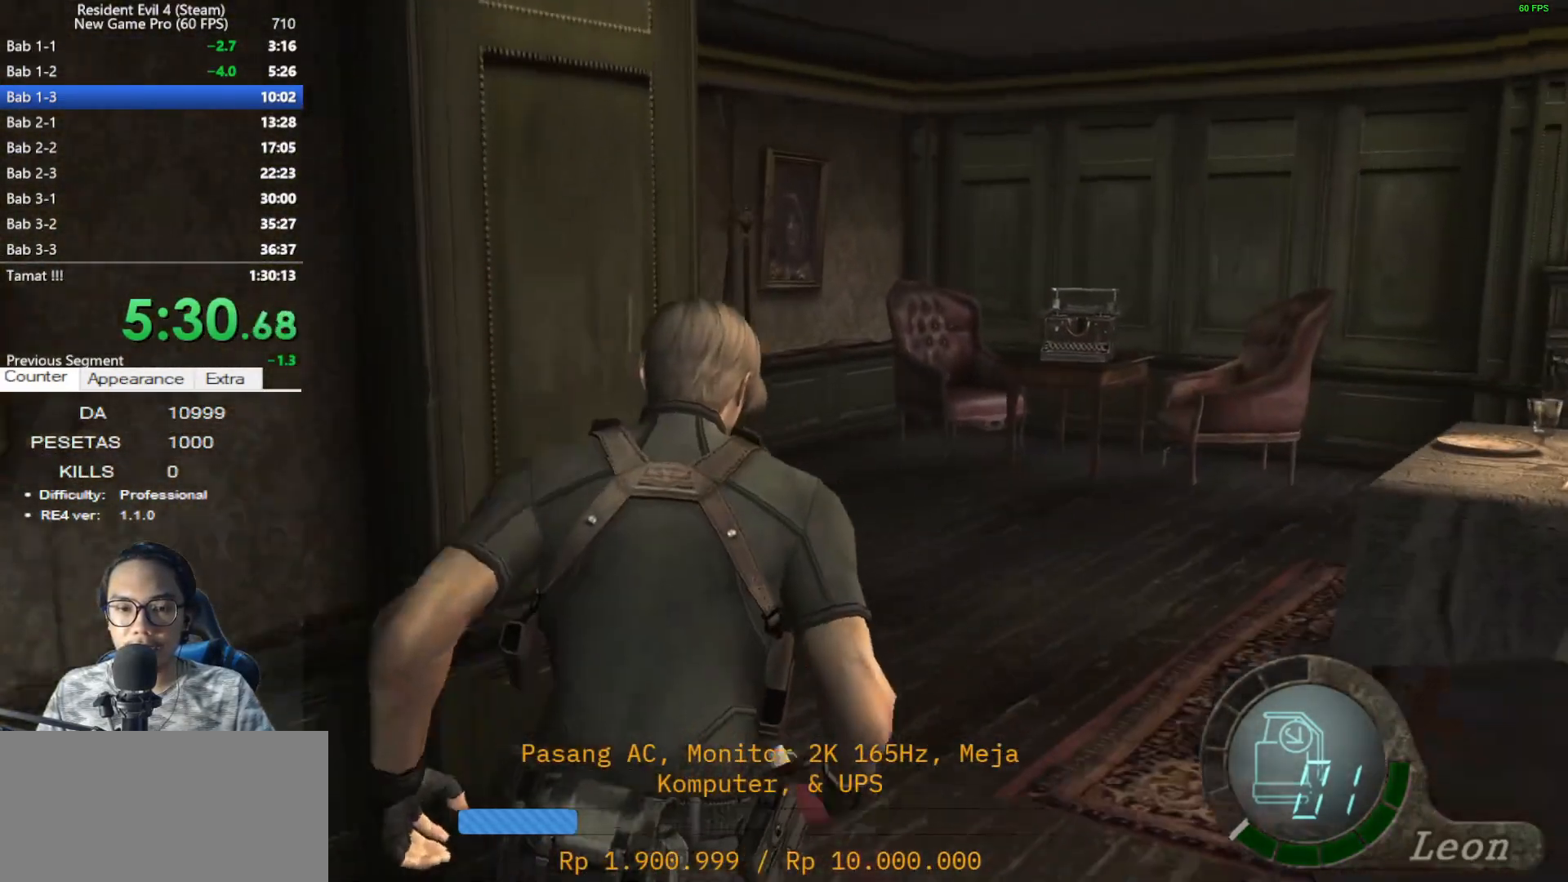
{"keys": ["a", "shift", "w"], "mouse": [], "events": [[233, "a", "down"], [383, "e", "down"], [467, "e", "up"]]}
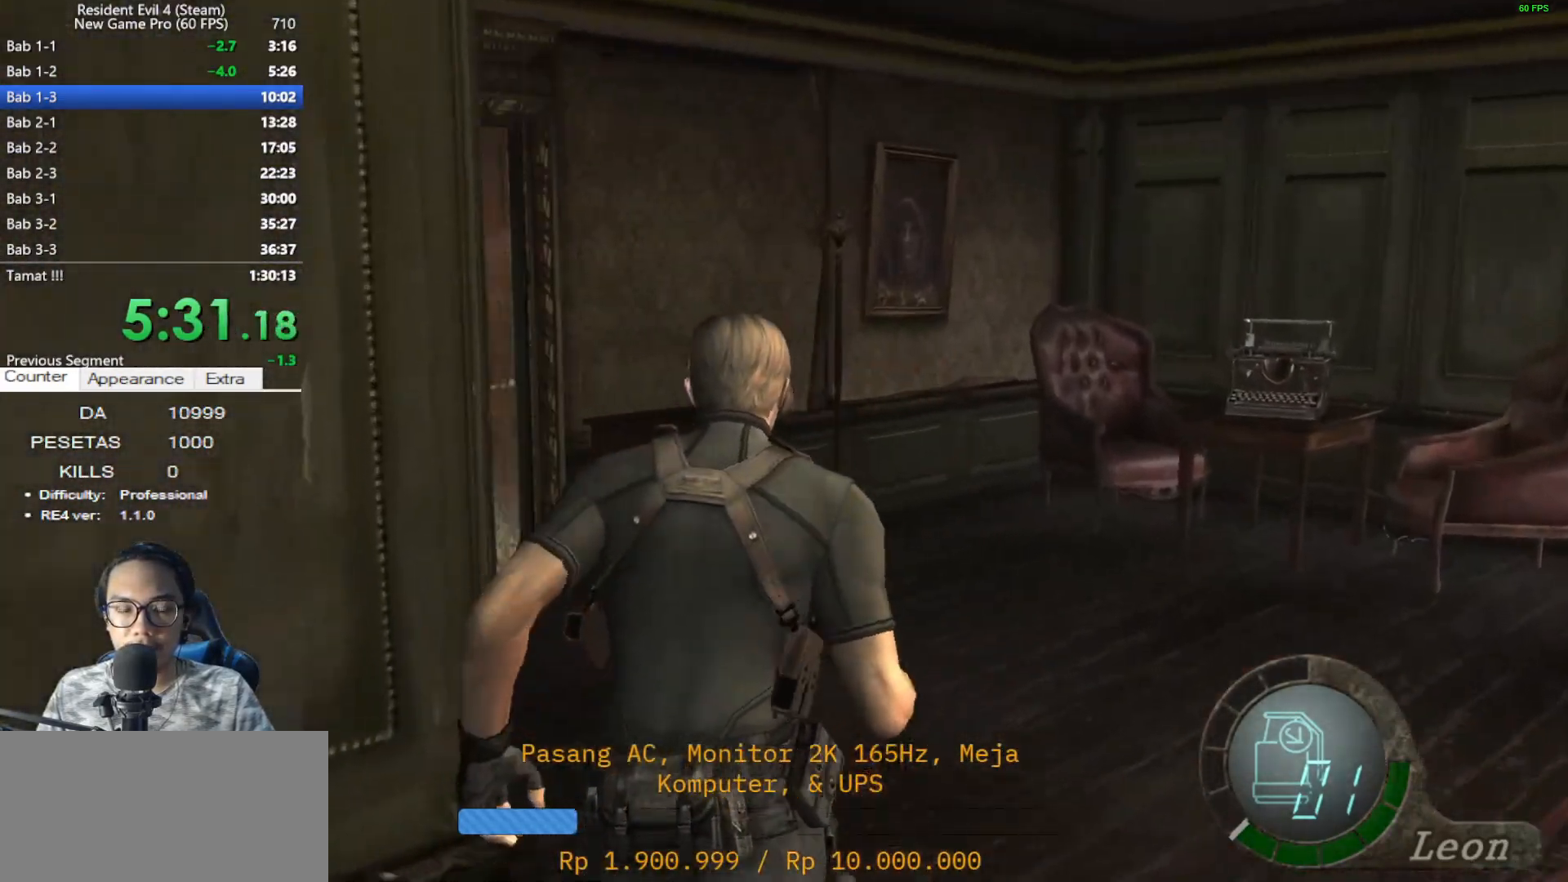
{"keys": ["a", "e", "shift", "w"], "mouse": [], "events": [[67, "e", "down"], [150, "e", "up"], [250, "e", "down"], [350, "e", "up"], [433, "e", "down"]]}
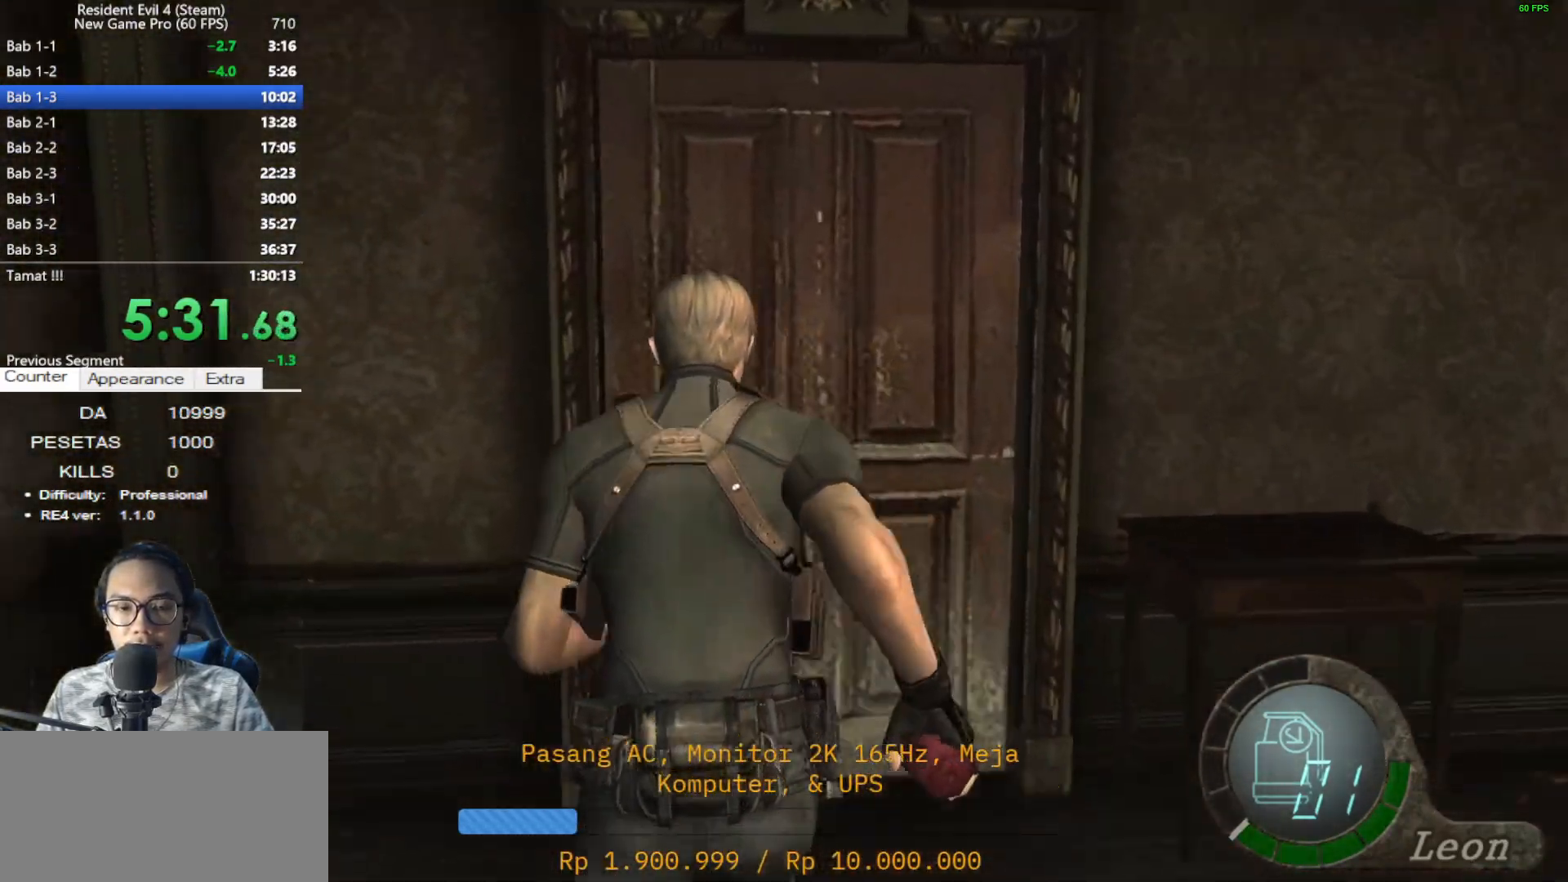
{"keys": ["shift", "w"], "mouse": [], "events": [[33, "a", "up"], [33, "e", "up"], [133, "e", "down"], [167, "e", "up"], [267, "e", "down"], [367, "e", "up"], [417, "e", "down"], [500, "e", "up"]]}
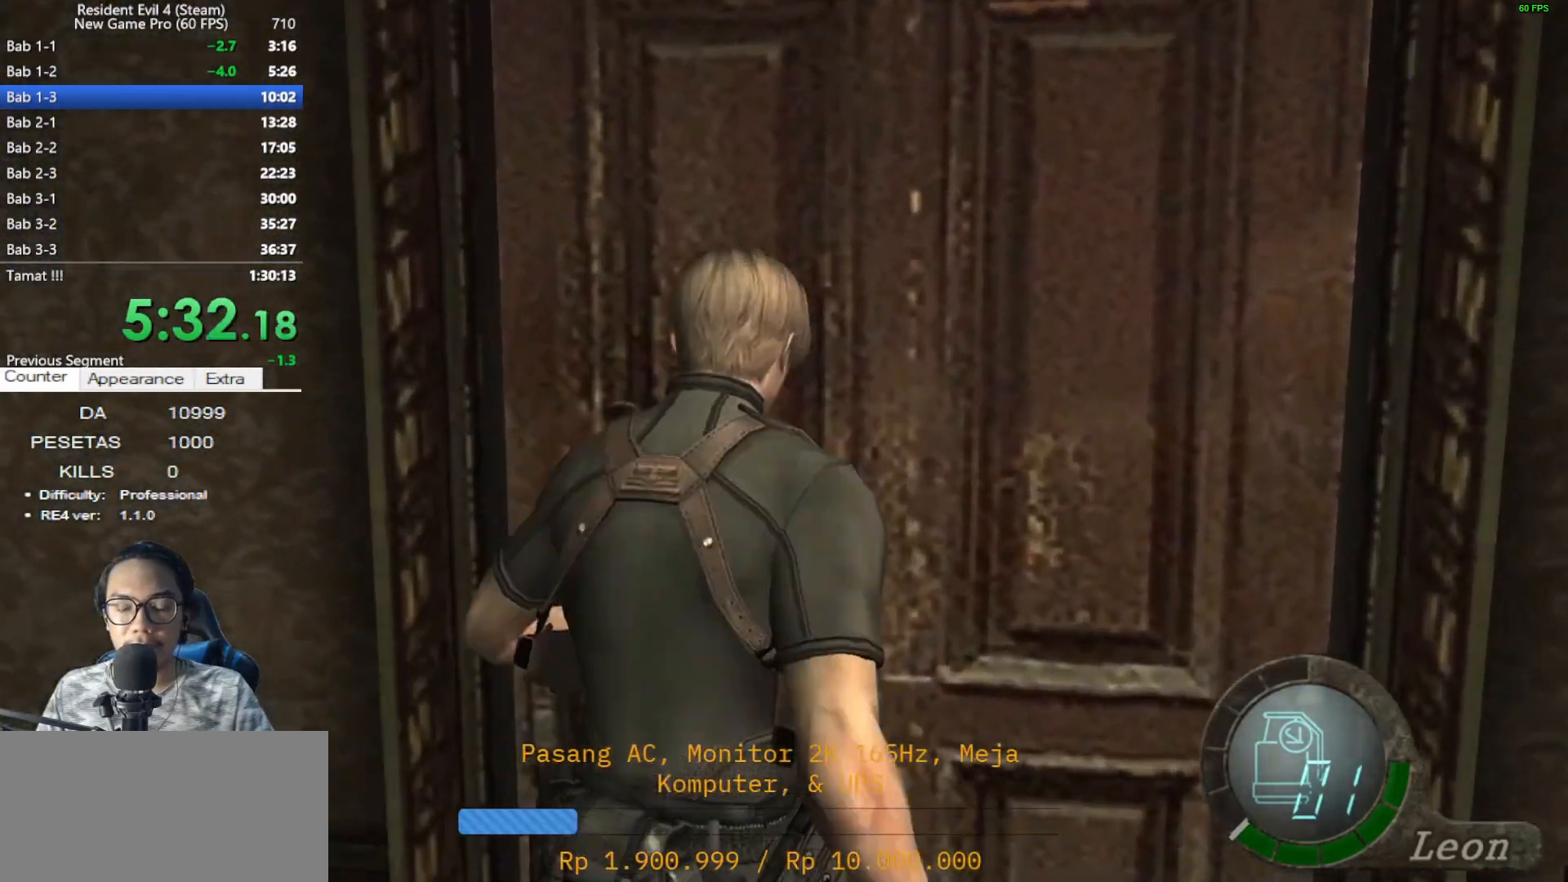
{"keys": ["e", "shift", "w"], "mouse": [], "events": [[100, "e", "down"], [150, "e", "up"], [283, "e", "down"], [333, "e", "up"], [417, "e", "down"]]}
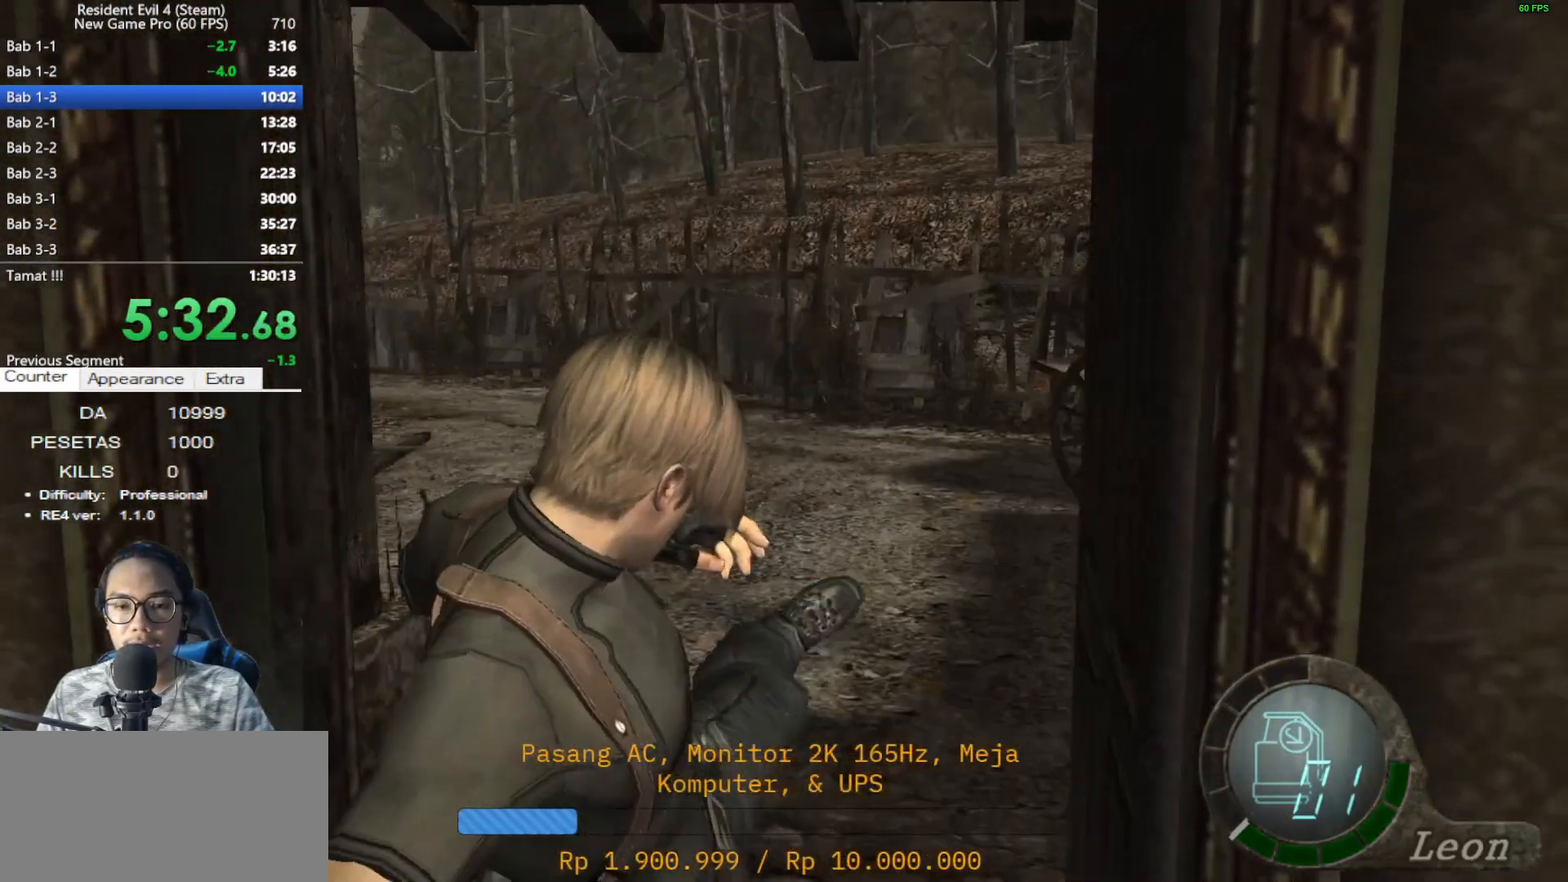
{"keys": ["e", "shift", "w"], "mouse": [], "events": [[17, "e", "up"], [117, "e", "down"], [200, "e", "up"], [300, "e", "down"], [383, "e", "up"], [483, "e", "down"]]}
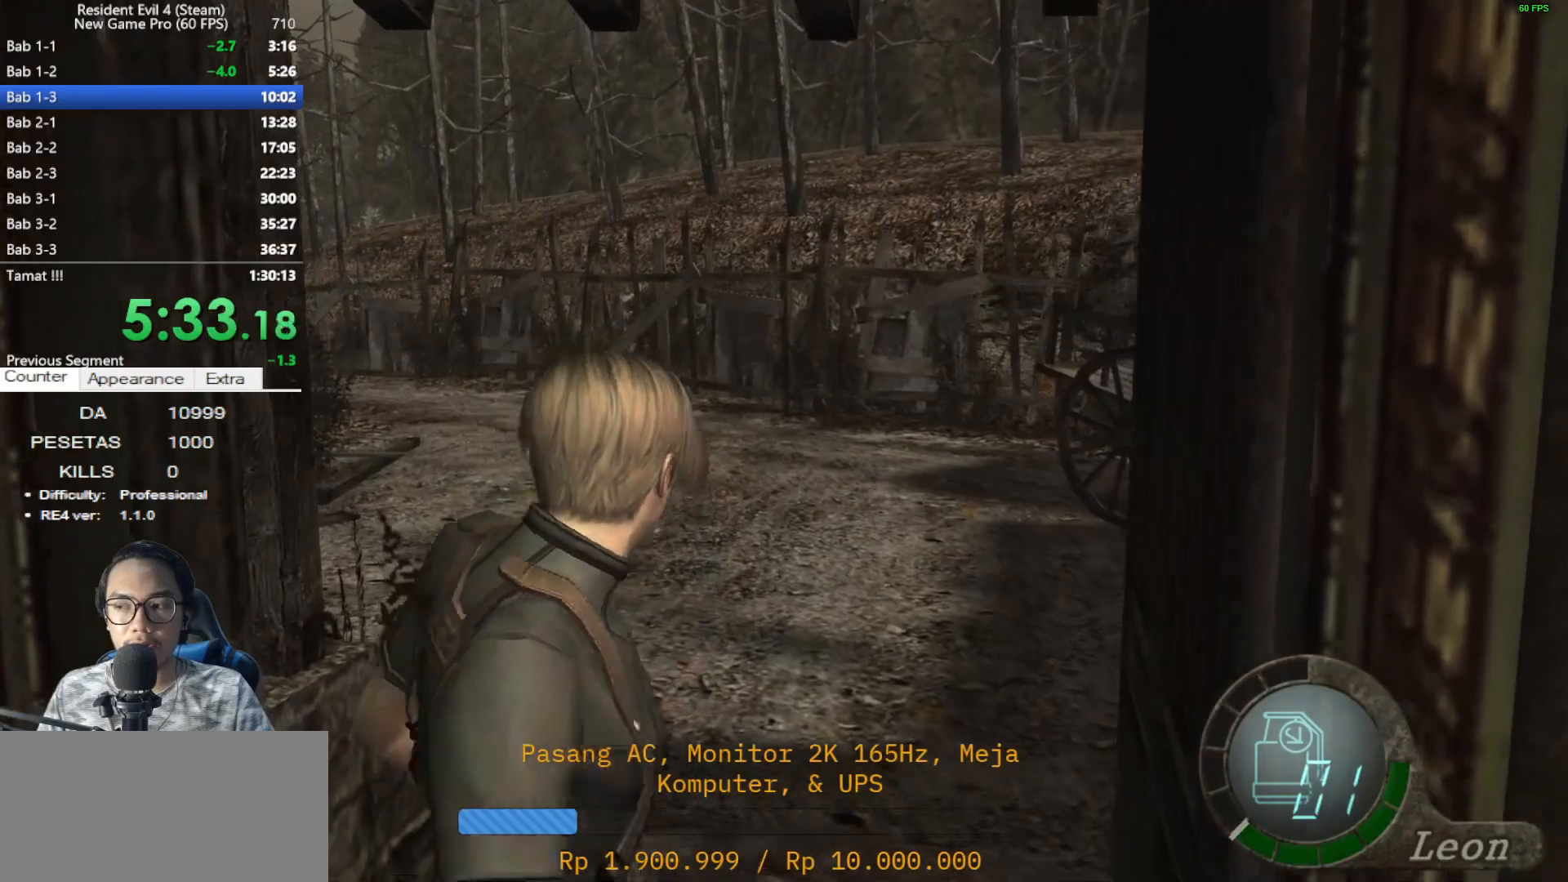
{"keys": ["shift", "w"], "mouse": [], "events": [[83, "e", "up"], [167, "e", "down"], [267, "e", "up"], [367, "a", "down"], [500, "a", "up"]]}
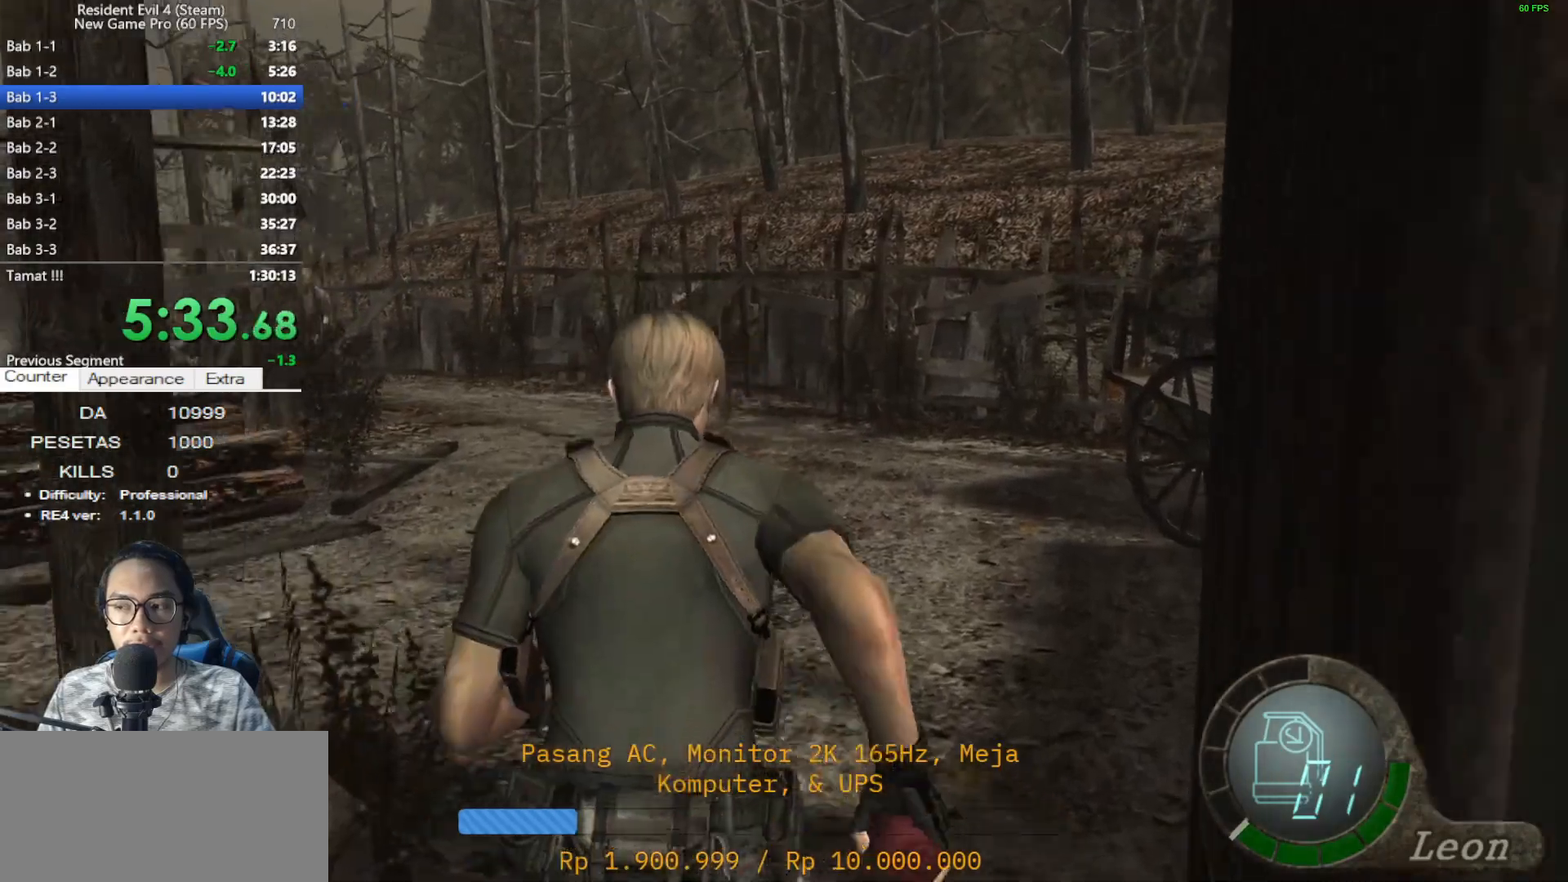
{"keys": ["a", "shift", "w"], "mouse": [], "events": [[383, "a", "down"]]}
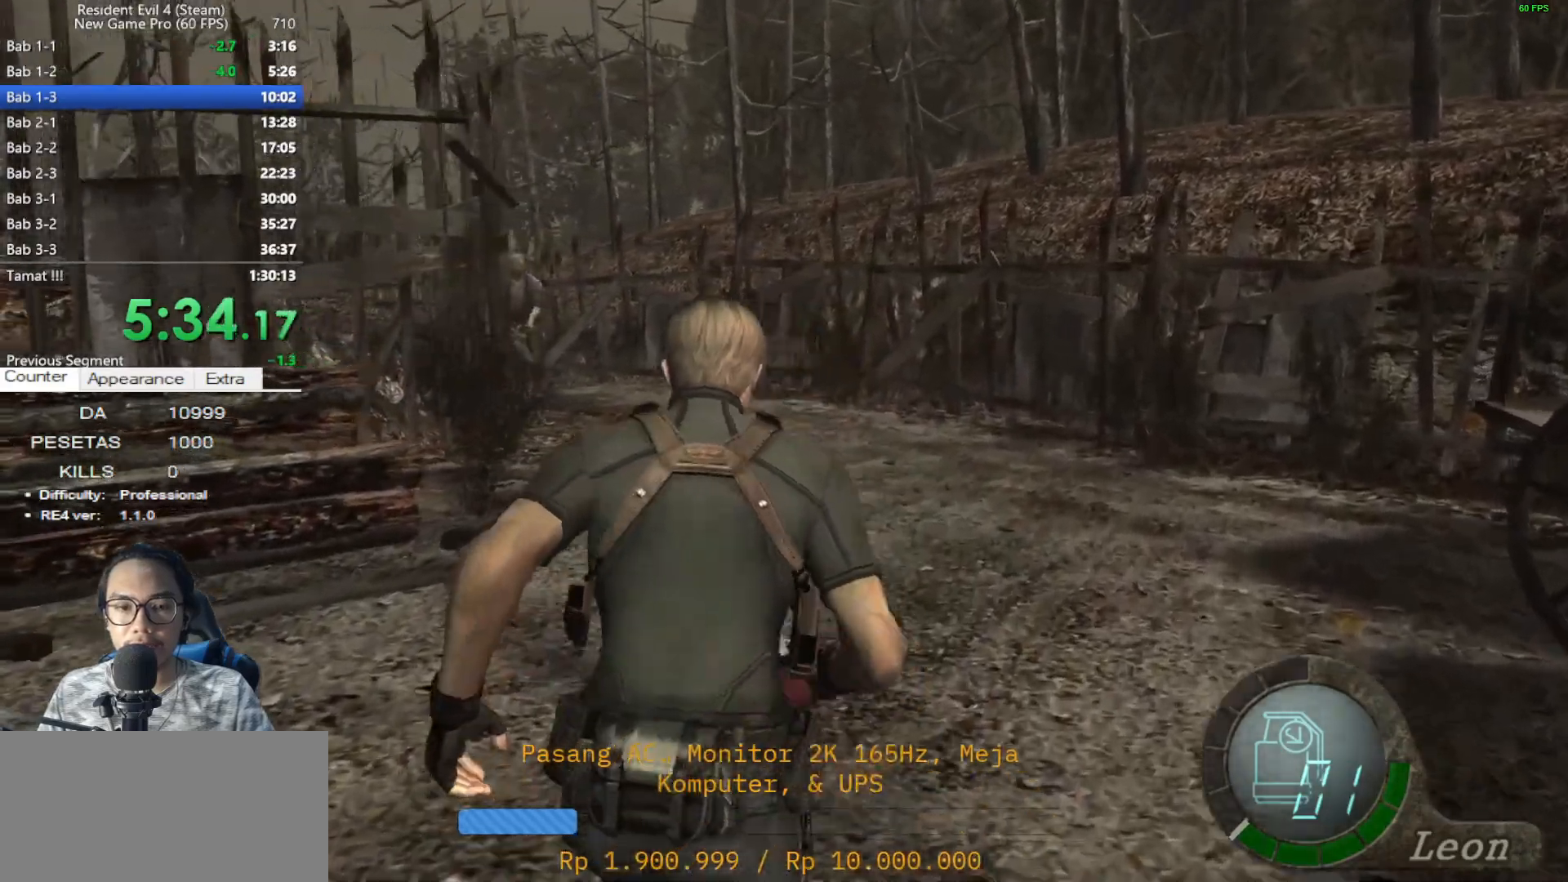
{"keys": ["shift", "w"], "mouse": [], "events": [[17, "a", "up"]]}
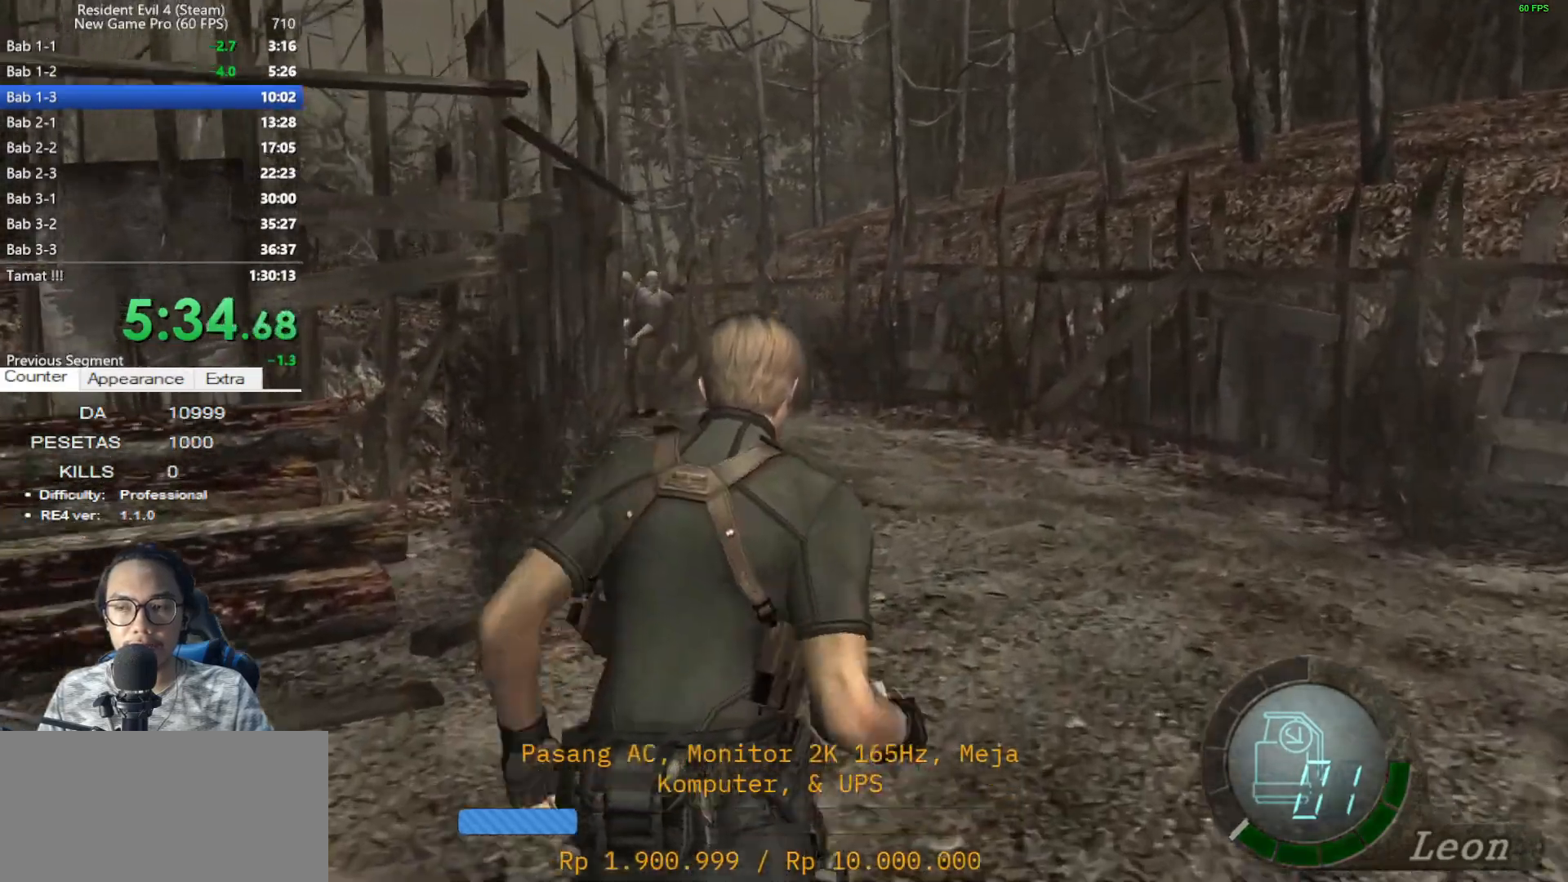
{"keys": ["shift", "w"], "mouse": [], "events": [[217, "a", "down"], [267, "a", "up"]]}
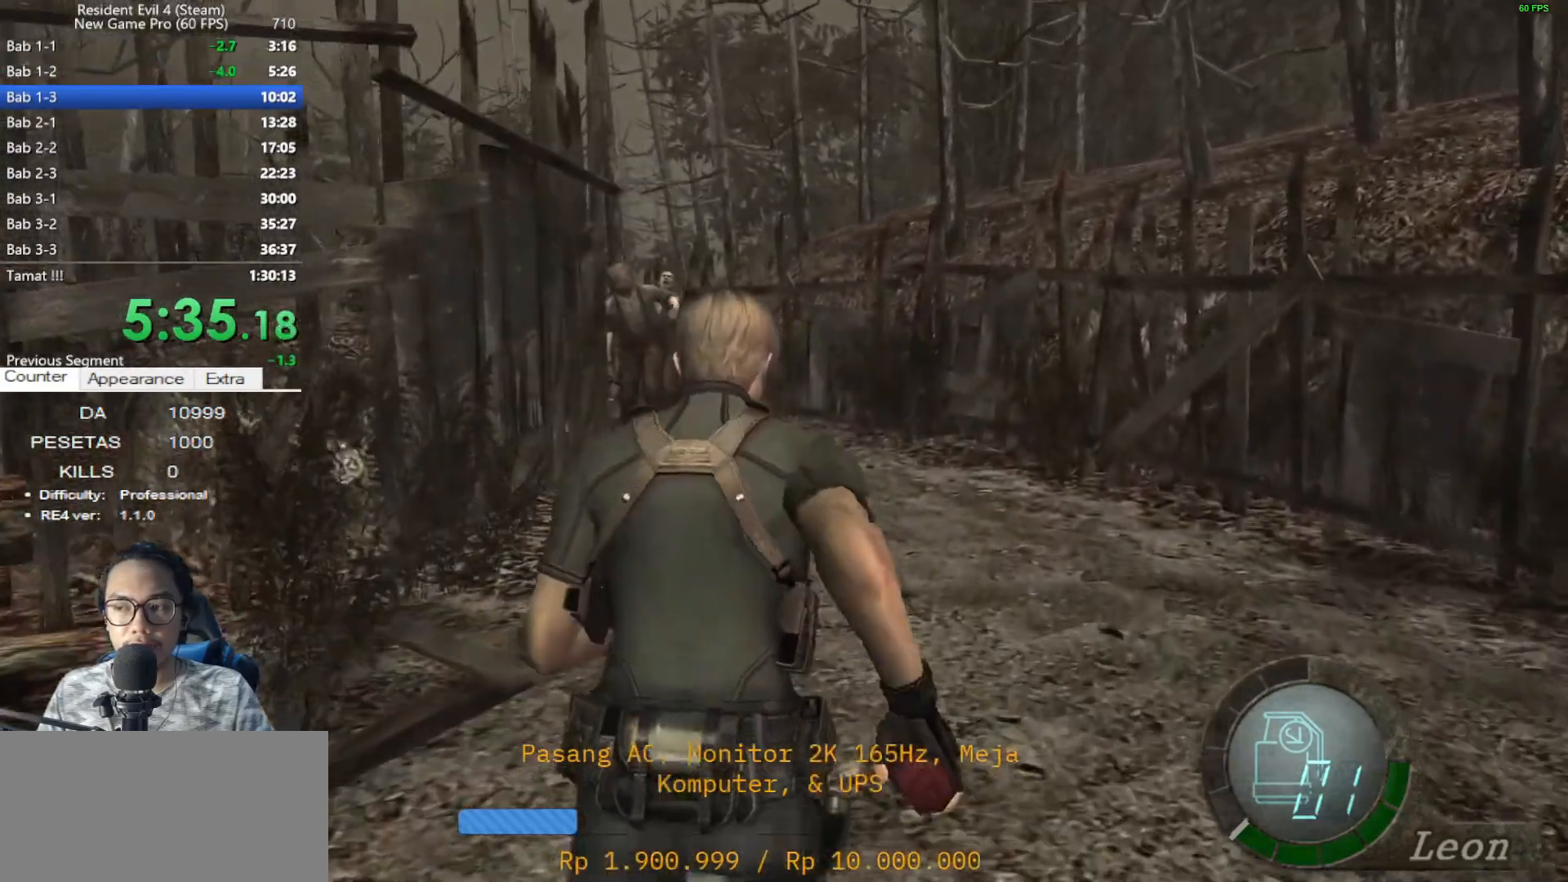
{"keys": ["a", "shift", "w"], "mouse": [], "events": [[417, "a", "down"]]}
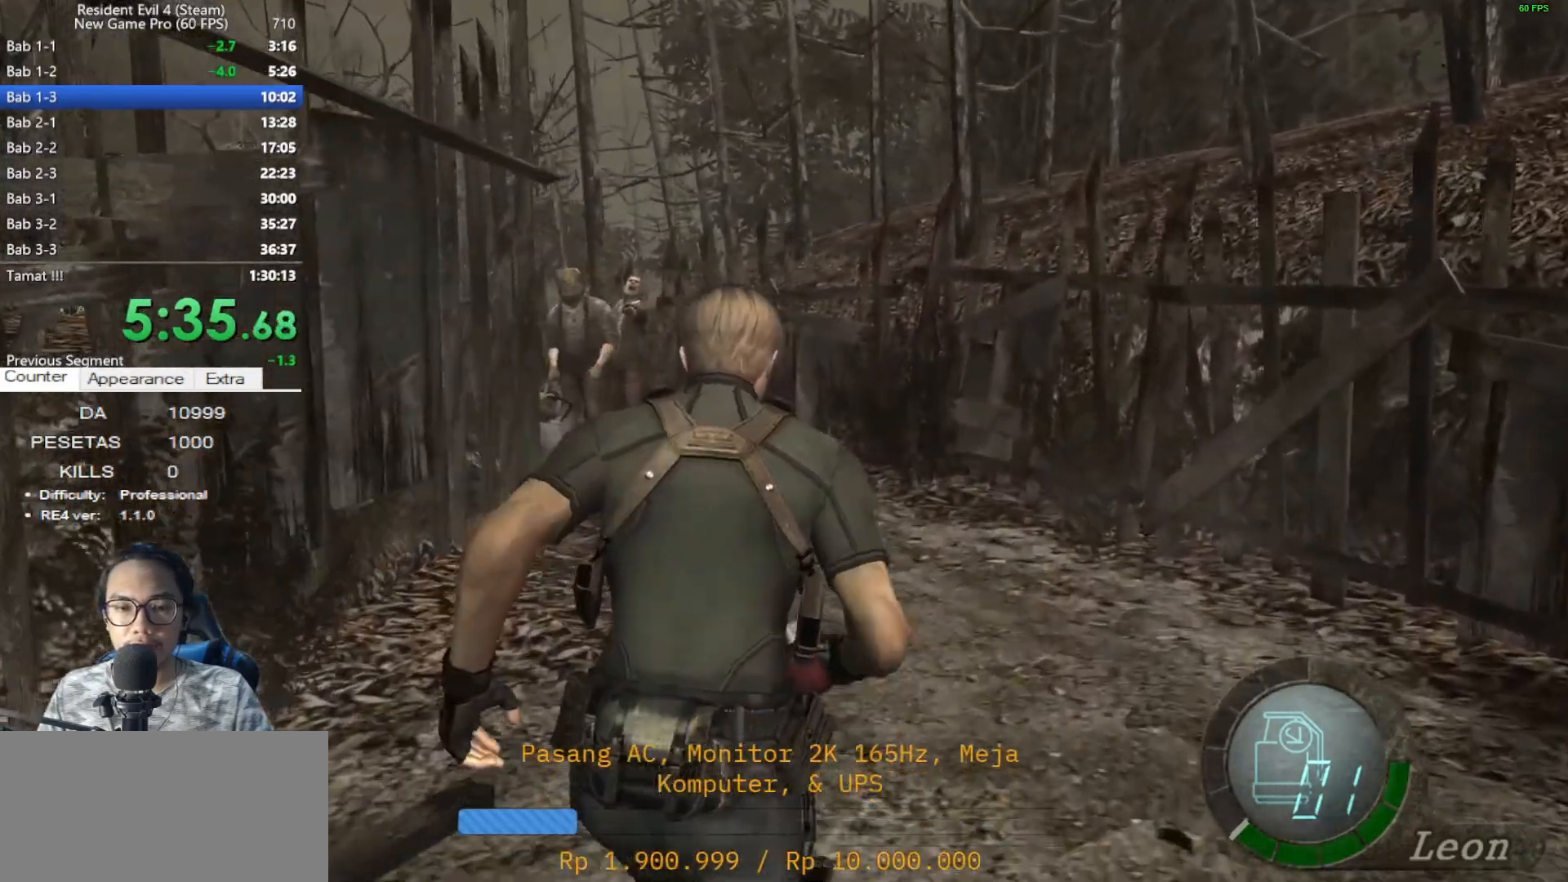
{"keys": ["a", "shift", "w"], "mouse": [], "events": [[17, "a", "up"], [433, "a", "down"]]}